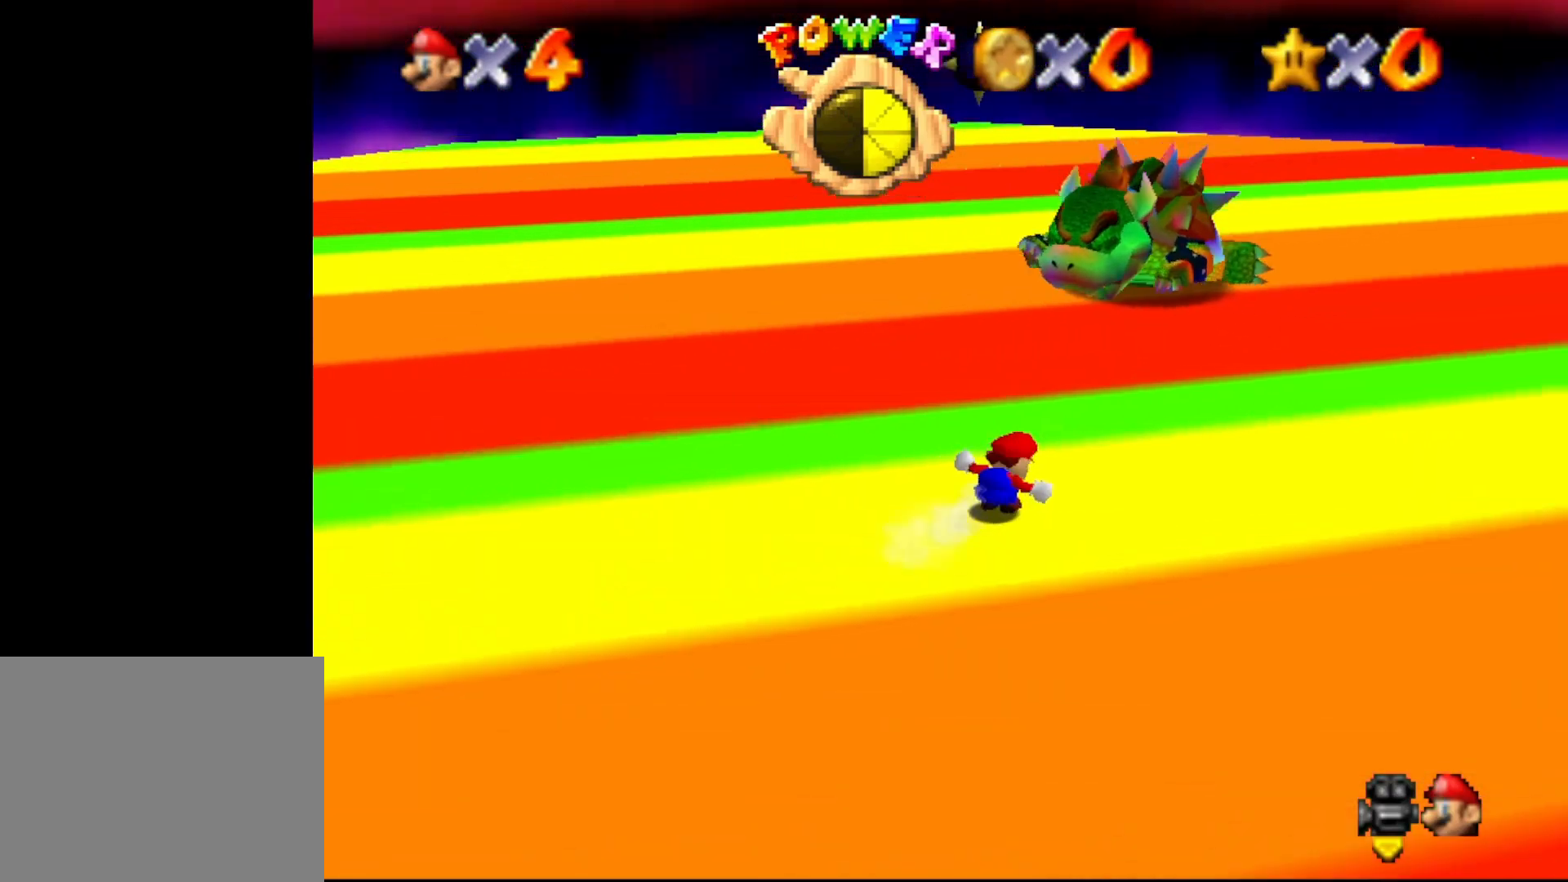
Gameplay with a controller (Nintendo layout); each line is a JSON object with the inputs held at the frame after it. "events" lists button and stick changes between this image and that frame as [ms after this image, input, new state], when the widget could be followed in between. Not read: L1 L3 R1 R3.
{"buttons": ["B"], "left_stick": "center", "events": [[67, "left_stick", "up"], [250, "B", "down"], [483, "left_stick", "center"]]}
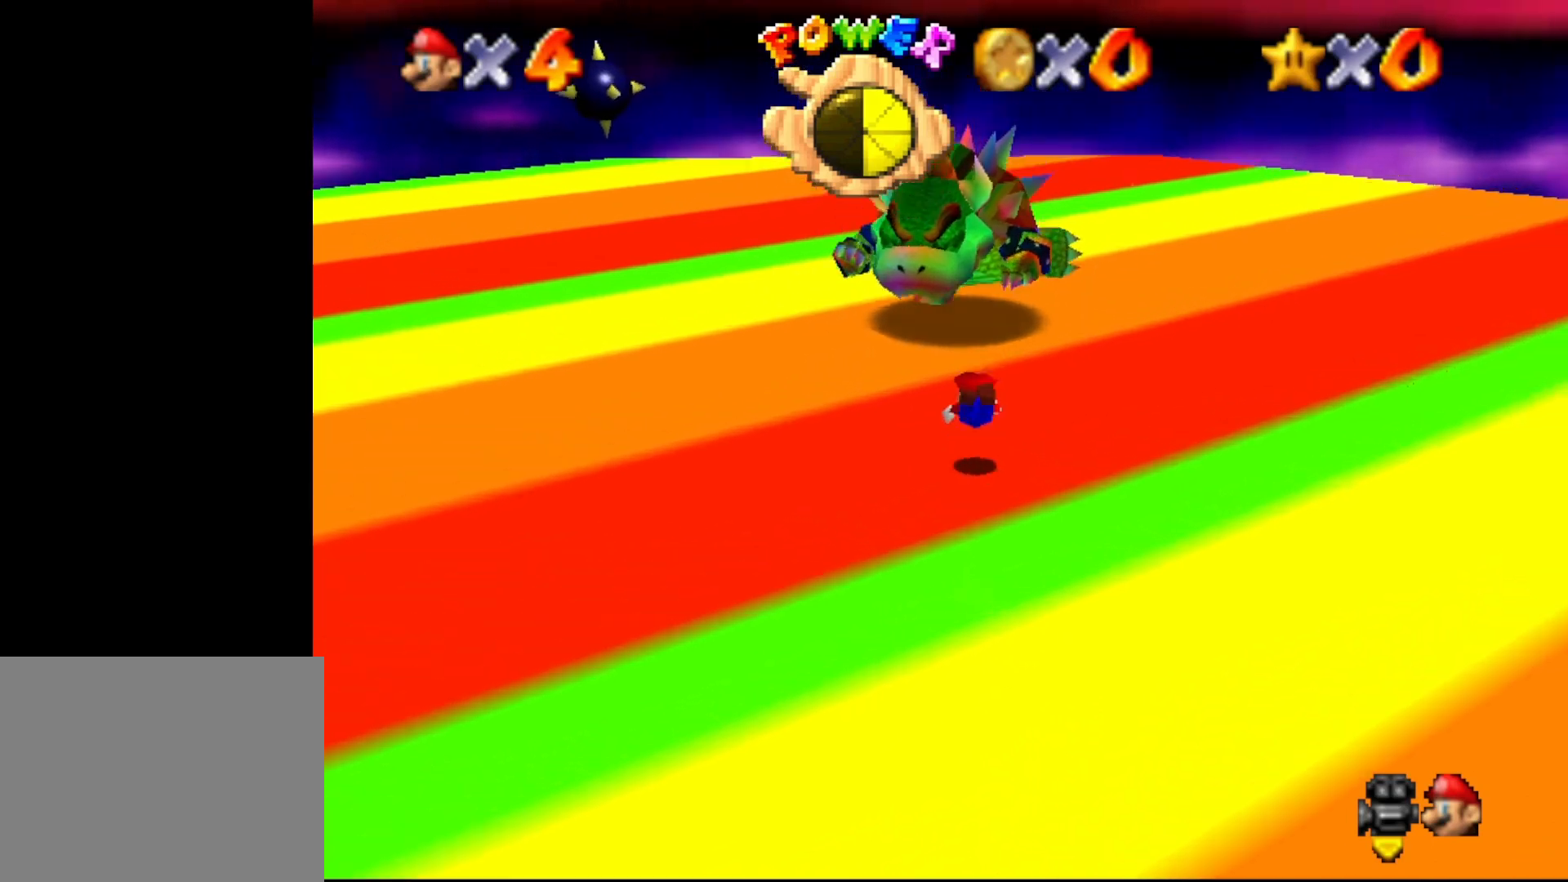
{"buttons": [], "left_stick": "down", "events": [[167, "A", "down"], [200, "B", "up"], [267, "A", "up"], [267, "left_stick", "down-left"], [483, "left_stick", "down"]]}
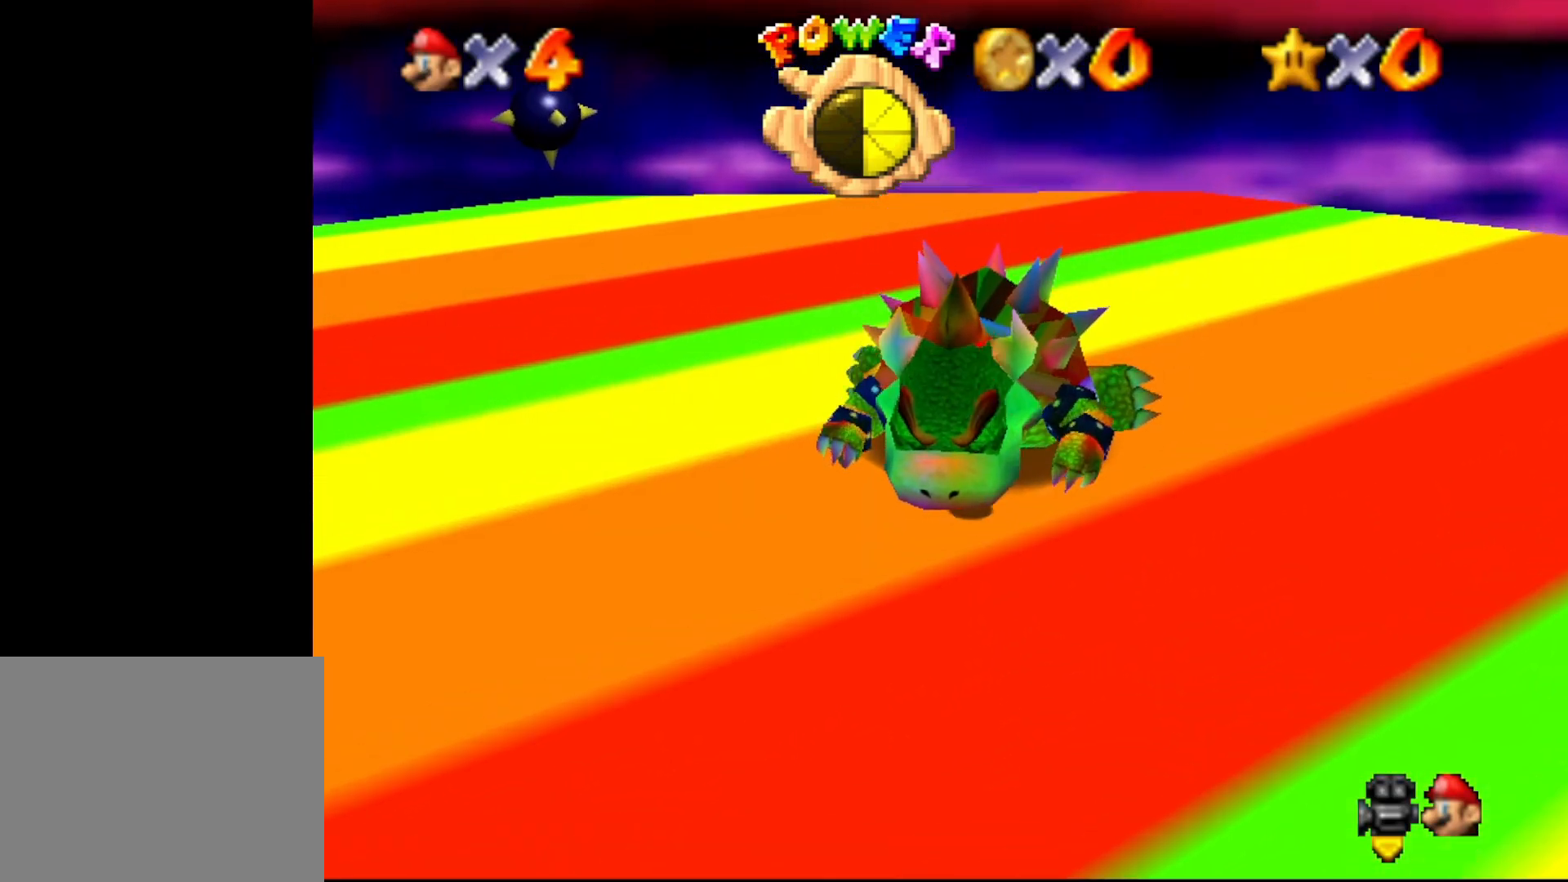
{"buttons": [], "left_stick": "down", "events": [[83, "left_stick", "center"], [467, "left_stick", "down"]]}
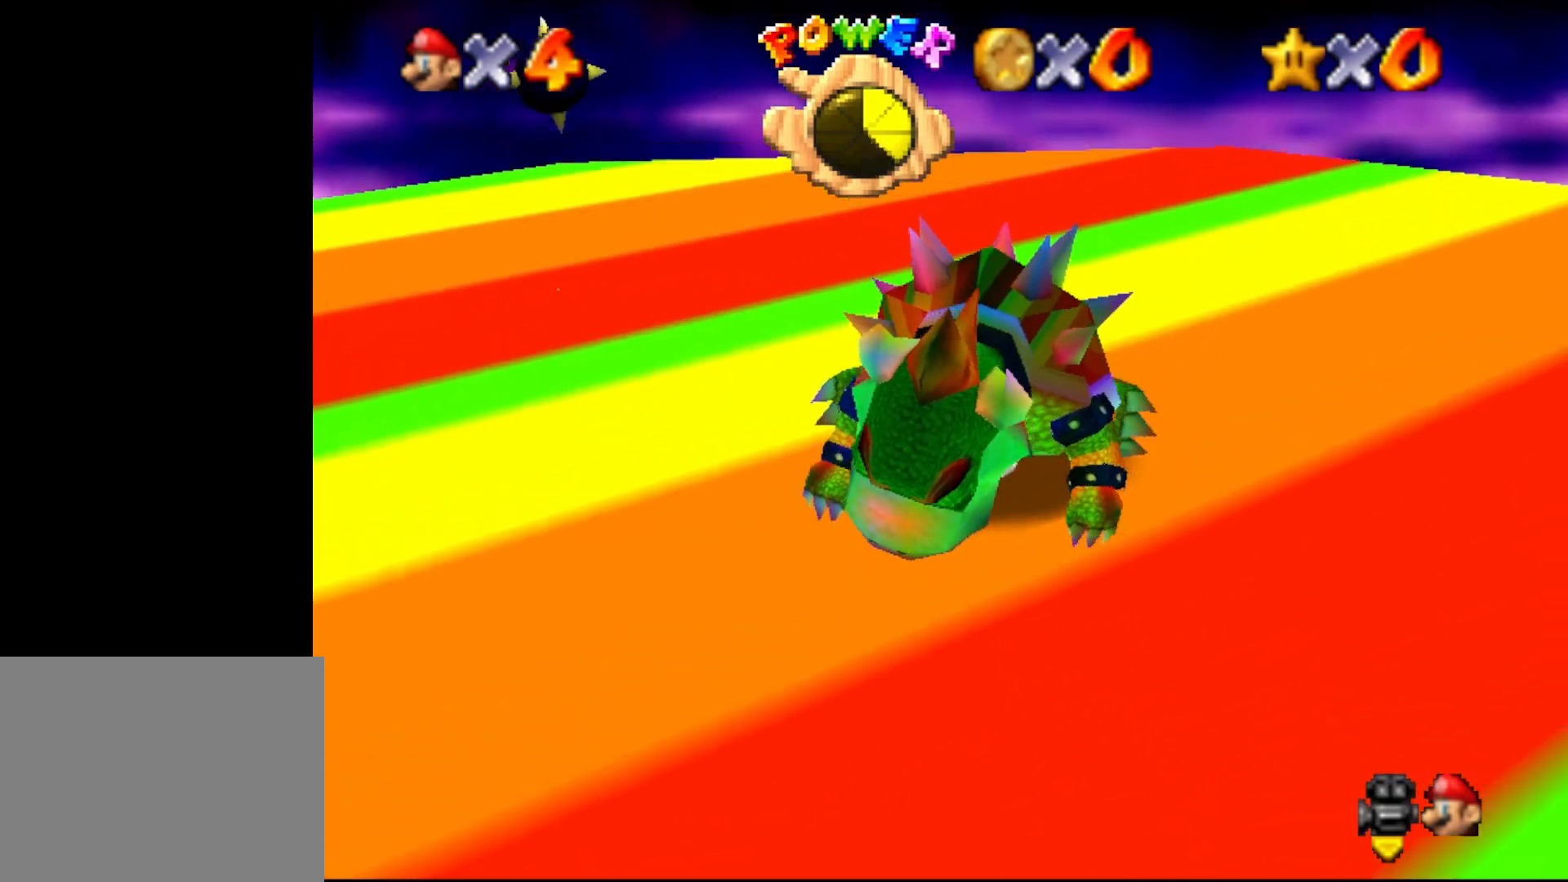
{"buttons": [], "left_stick": "center", "events": [[467, "left_stick", "center"]]}
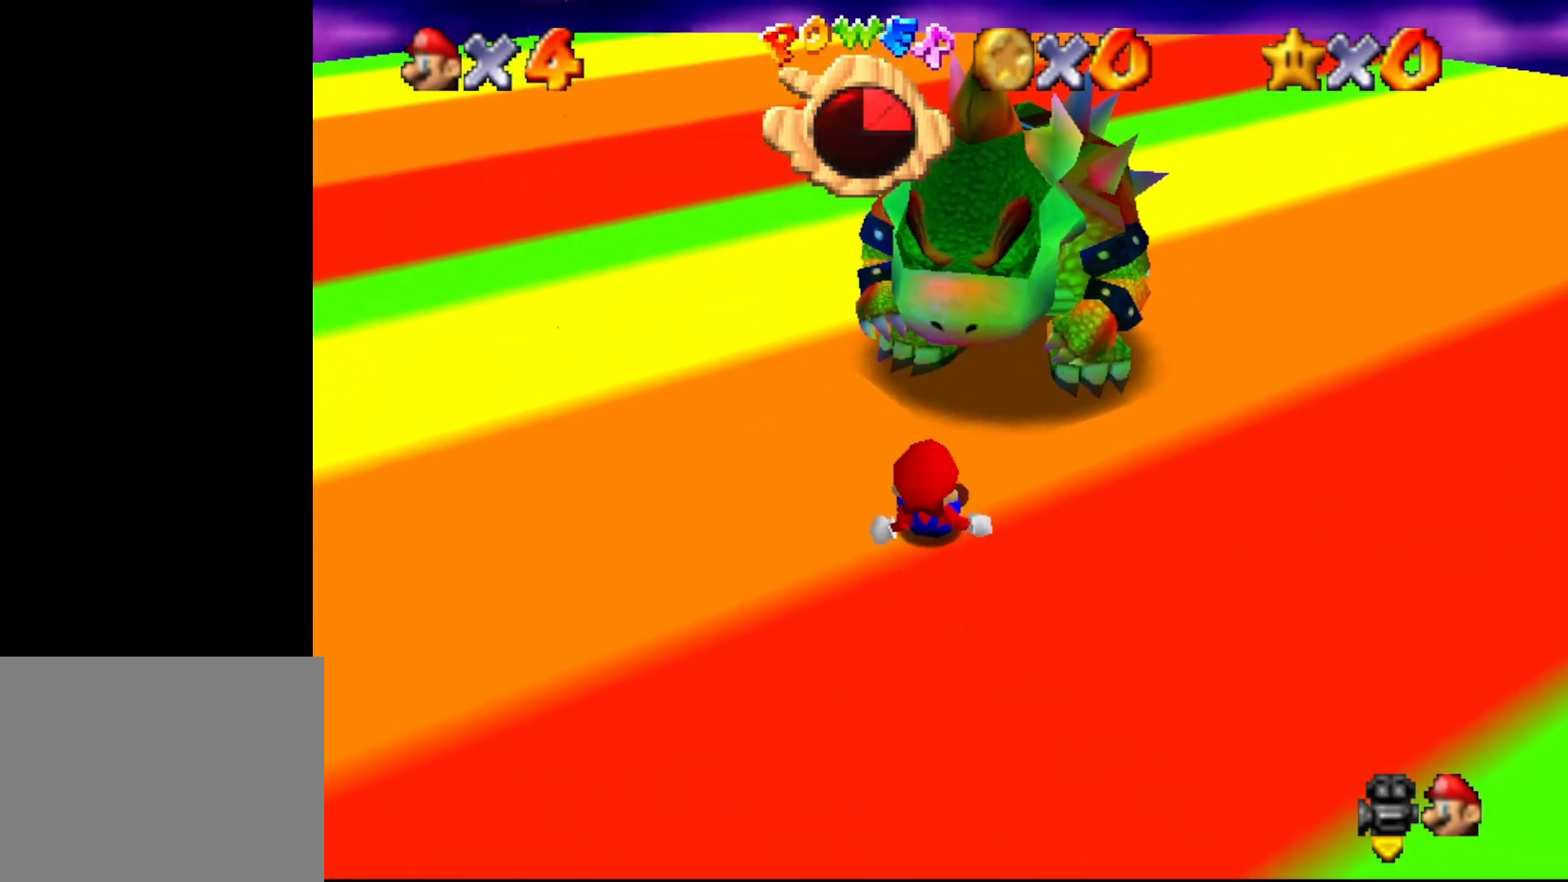
{"buttons": [], "left_stick": "up", "events": [[400, "left_stick", "up"]]}
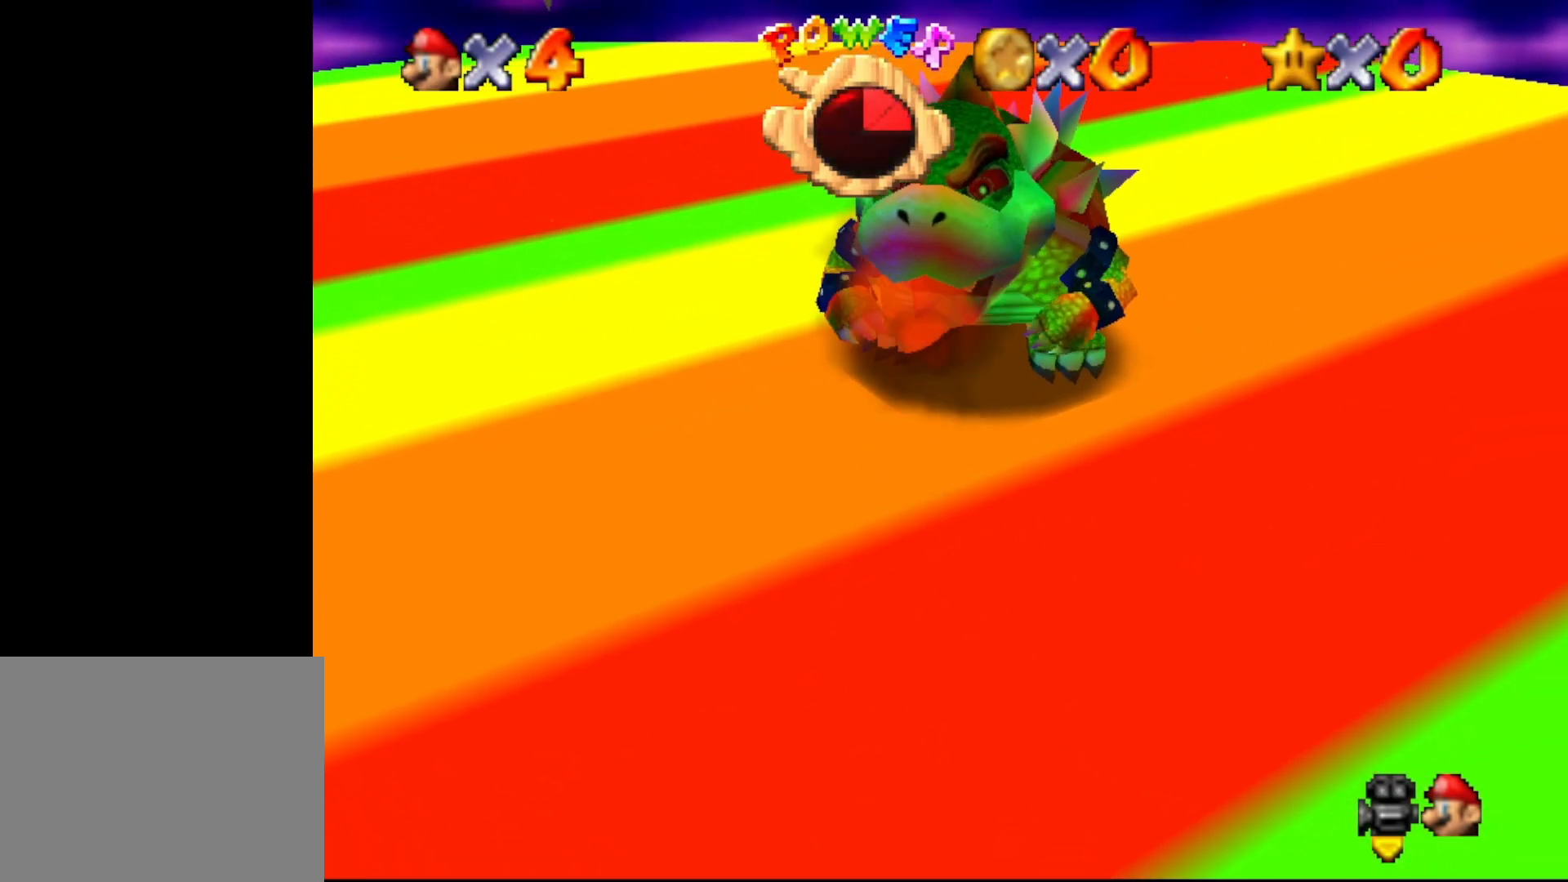
{"buttons": ["A"], "left_stick": "up-left", "events": [[117, "left_stick", "up-left"], [433, "A", "down"]]}
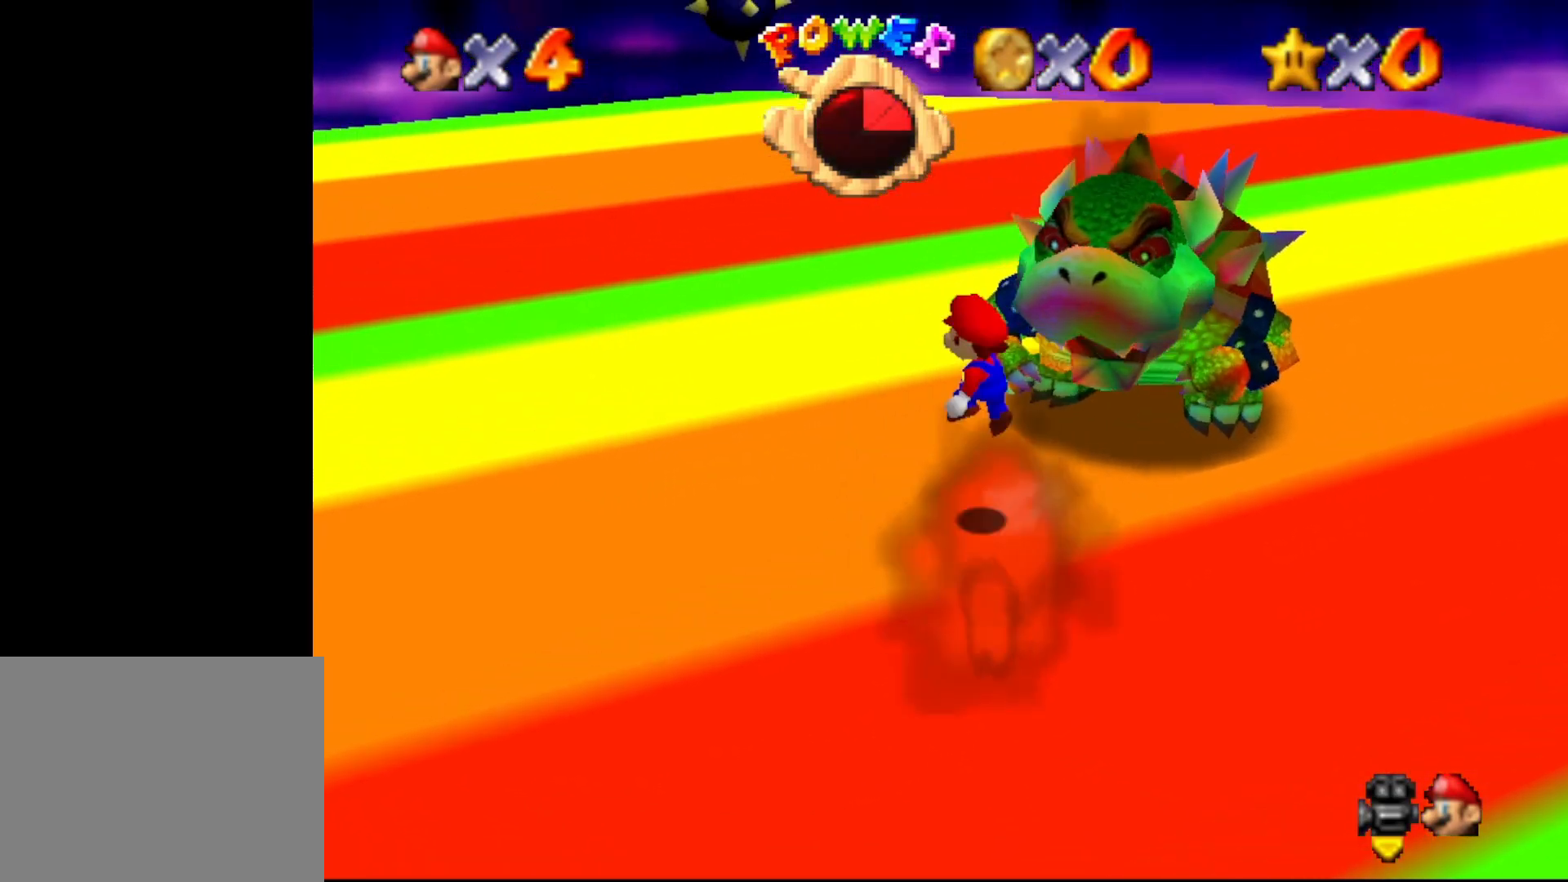
{"buttons": [], "left_stick": "up-left", "events": [[17, "B", "down"], [50, "A", "up"], [150, "B", "up"], [400, "C_DOWN", "down"], [400, "left_stick", "center"], [450, "left_stick", "up-left"], [500, "C_DOWN", "up"]]}
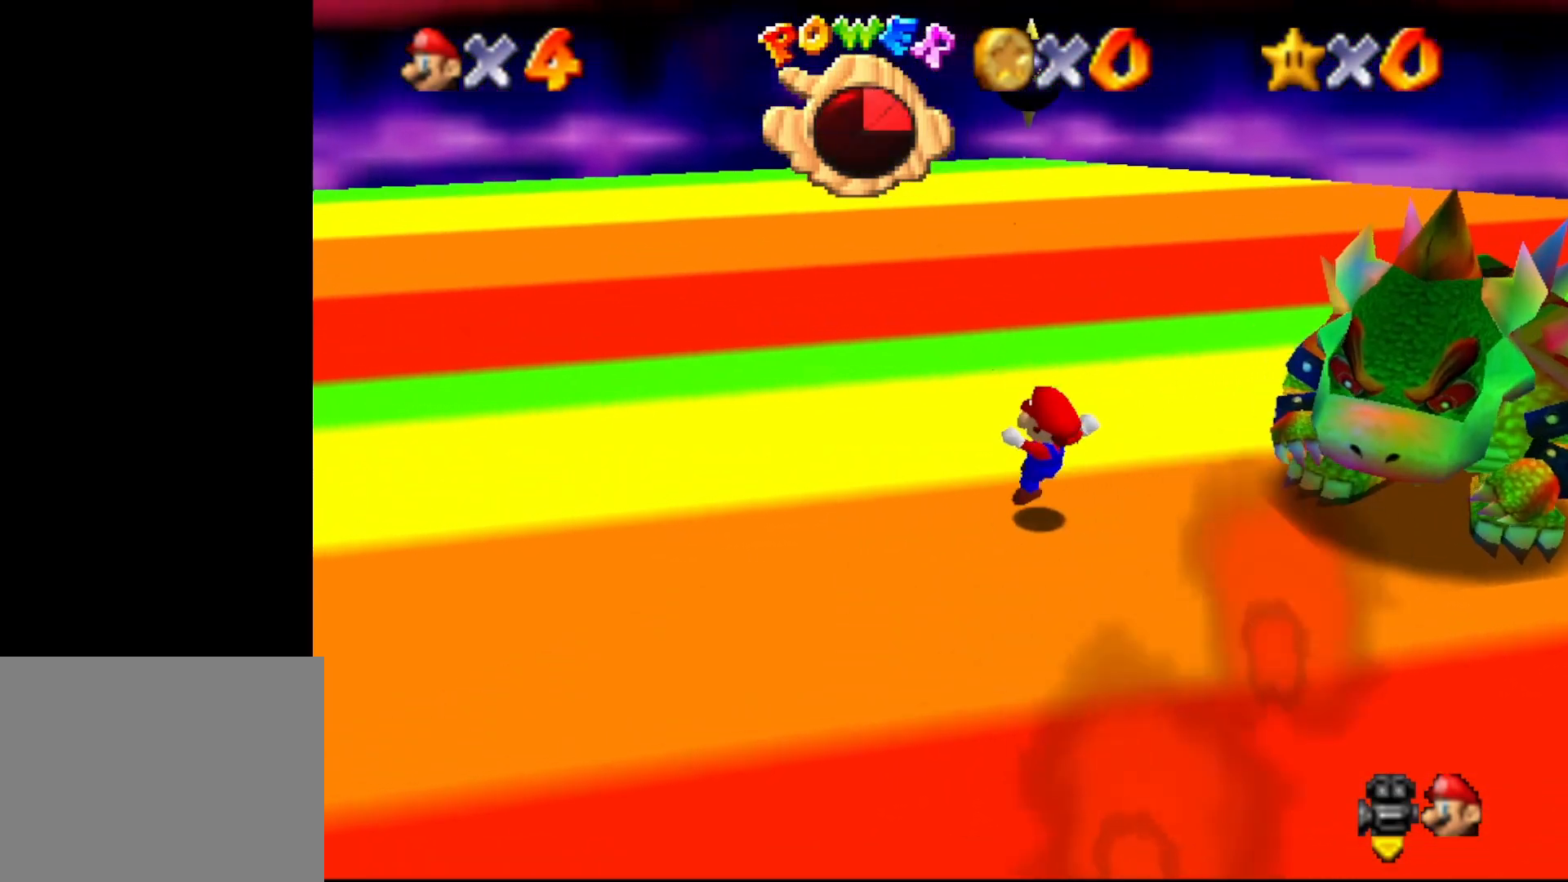
{"buttons": [], "left_stick": "down-left", "events": [[100, "C_LEFT", "down"], [100, "left_stick", "left"], [150, "C_LEFT", "up"], [250, "C_LEFT", "down"], [317, "C_LEFT", "up"], [383, "C_LEFT", "down"], [383, "left_stick", "down-left"], [500, "C_LEFT", "up"]]}
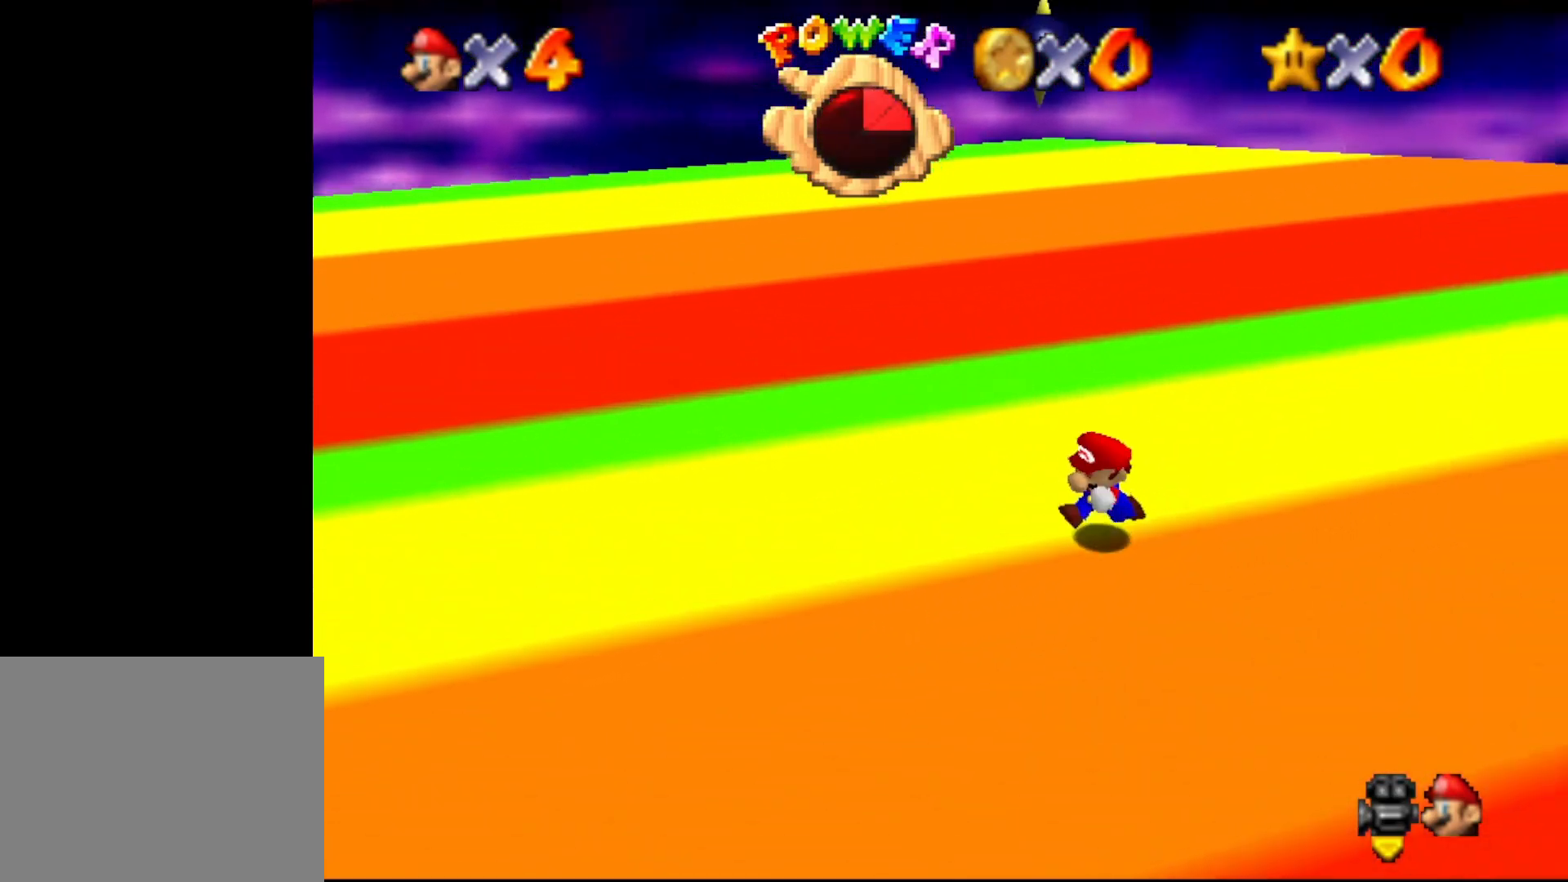
{"buttons": [], "left_stick": "down-right", "events": [[67, "C_LEFT", "down"], [67, "left_stick", "down"], [133, "C_LEFT", "up"], [167, "left_stick", "down-right"], [233, "C_LEFT", "down"], [350, "C_LEFT", "up"], [400, "C_LEFT", "down"], [467, "C_LEFT", "up"]]}
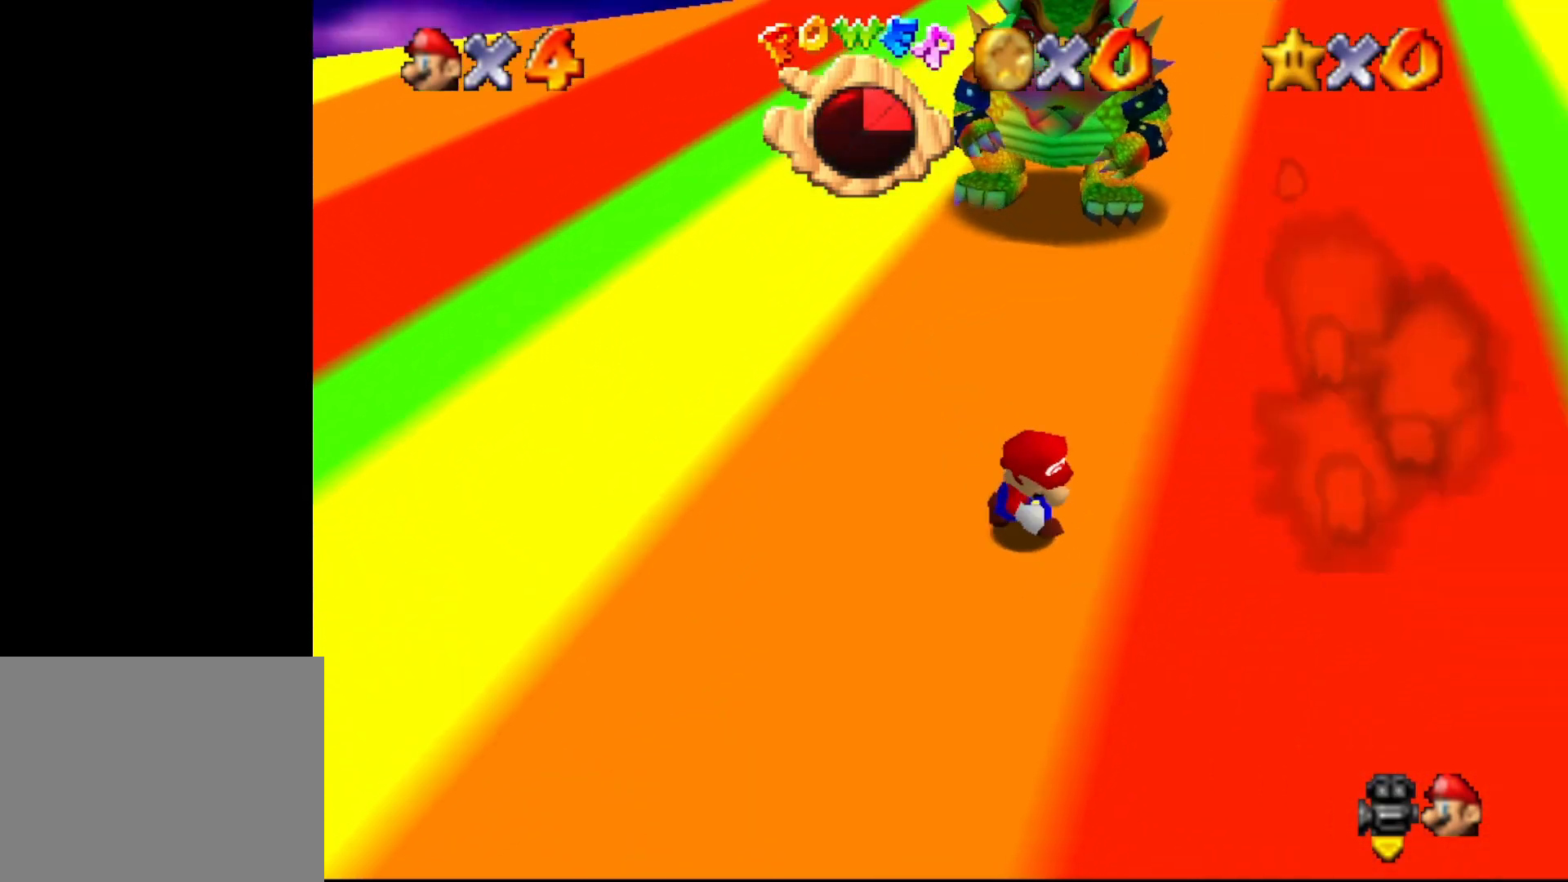
{"buttons": [], "left_stick": "down", "events": [[133, "left_stick", "down"]]}
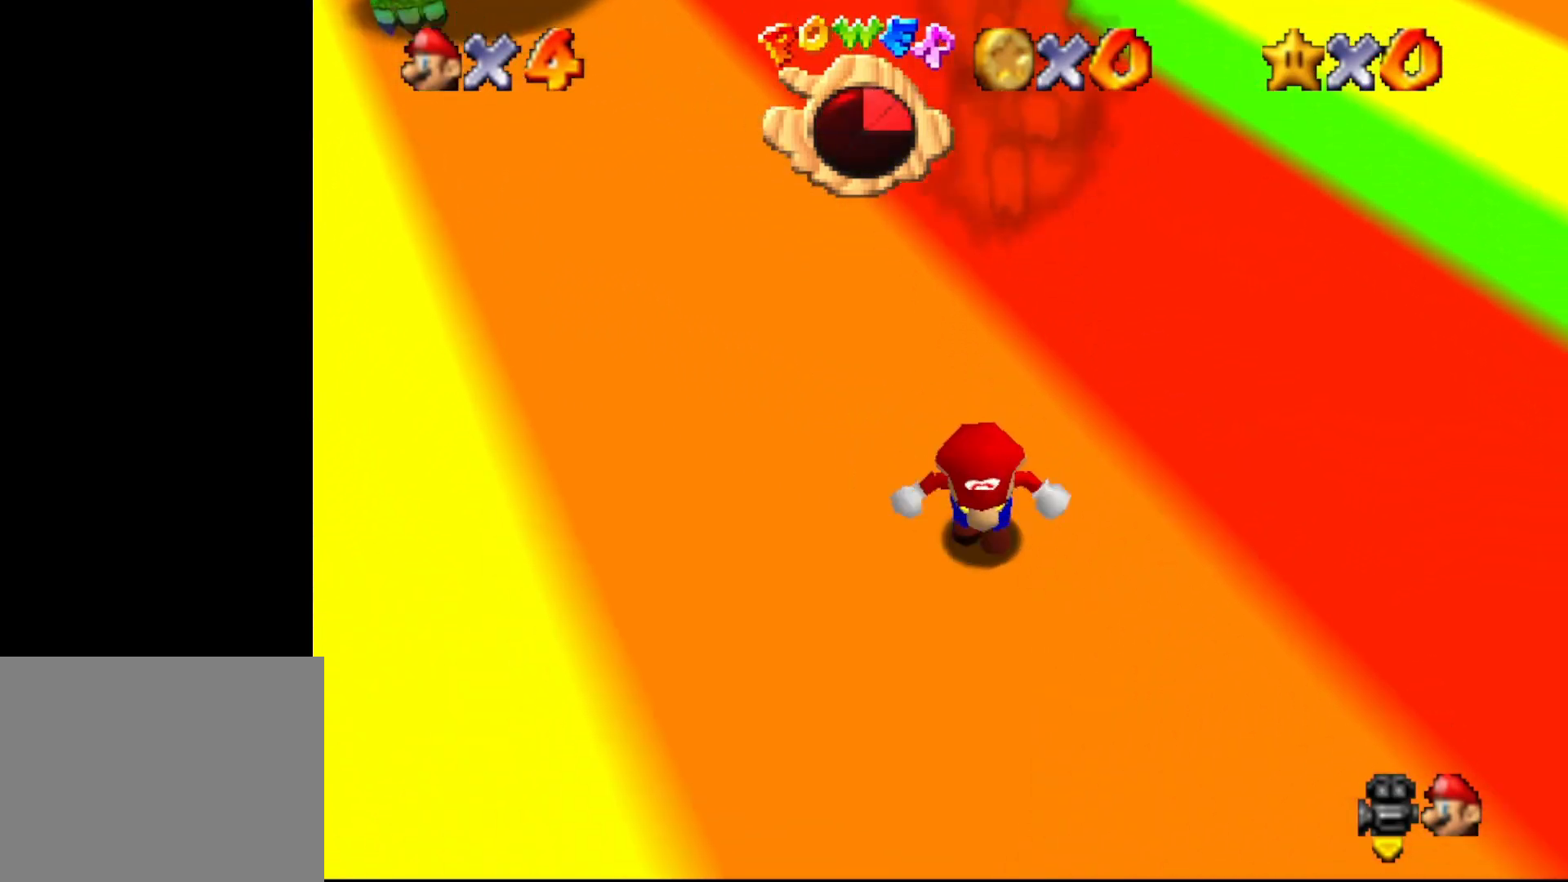
{"buttons": [], "left_stick": "up-left", "events": [[117, "C_DOWN", "down"], [233, "C_DOWN", "up"], [233, "left_stick", "down-left"], [400, "left_stick", "up-left"]]}
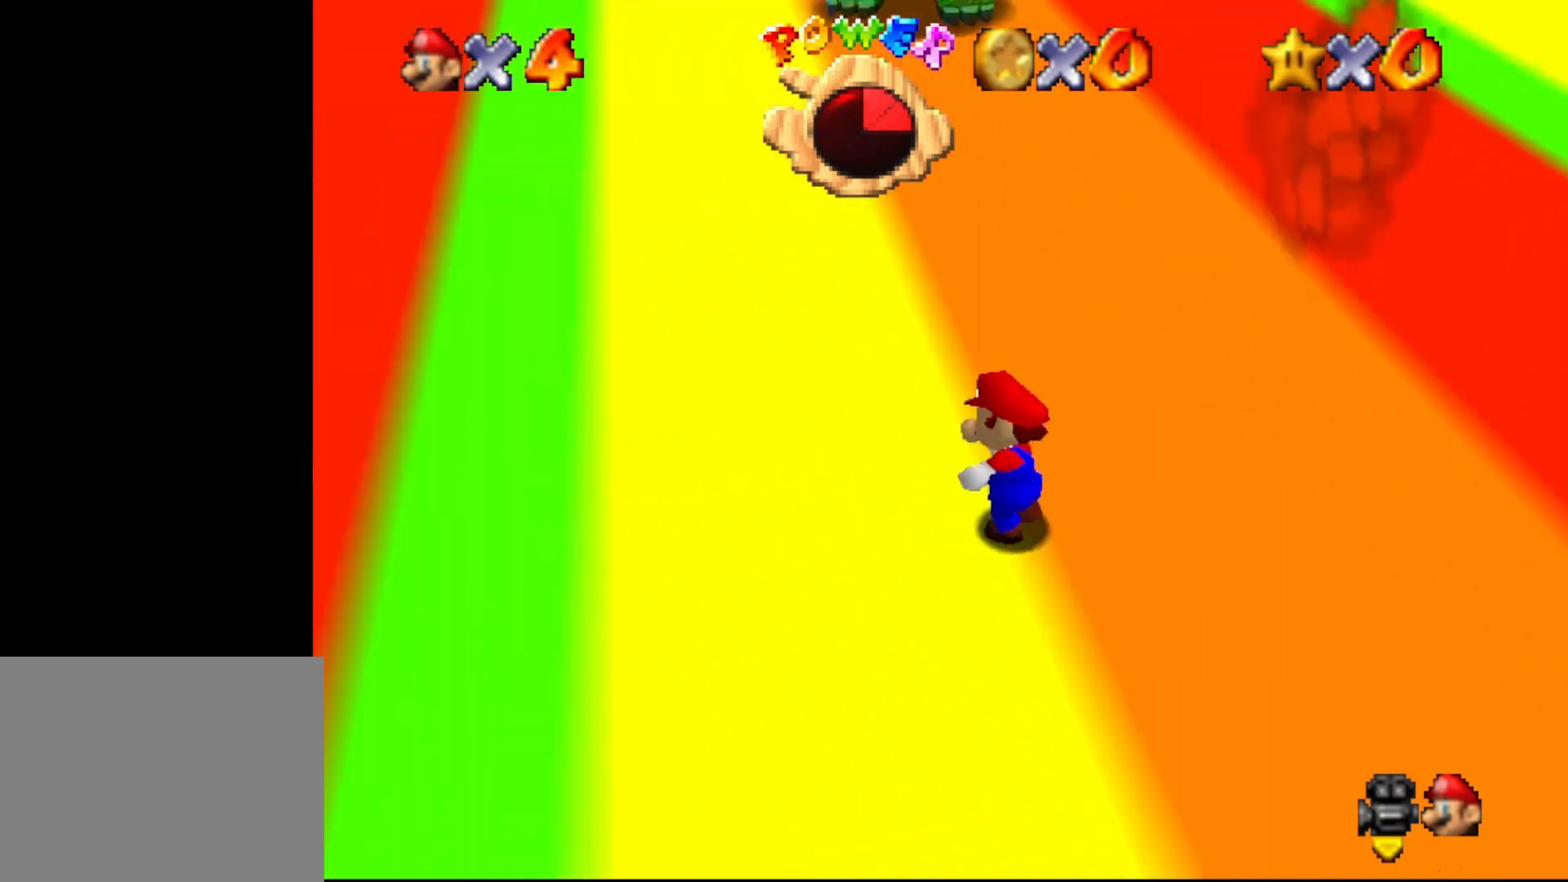
{"buttons": [], "left_stick": "down-right", "events": [[150, "left_stick", "up-right"], [400, "left_stick", "down-right"]]}
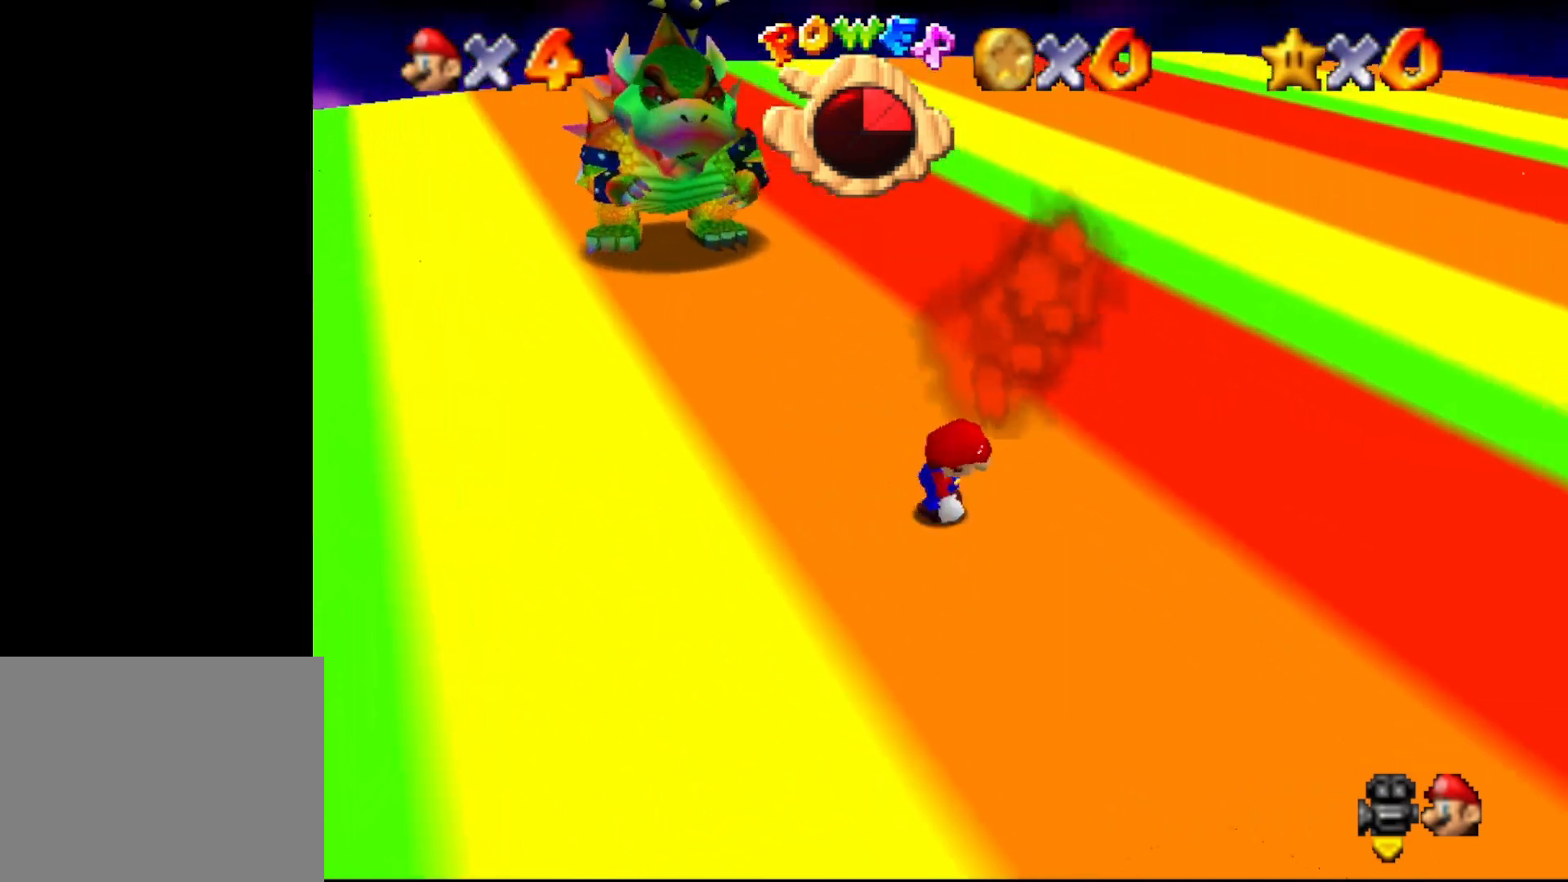
{"buttons": [], "left_stick": "up-right", "events": [[283, "left_stick", "right"], [400, "left_stick", "up-right"]]}
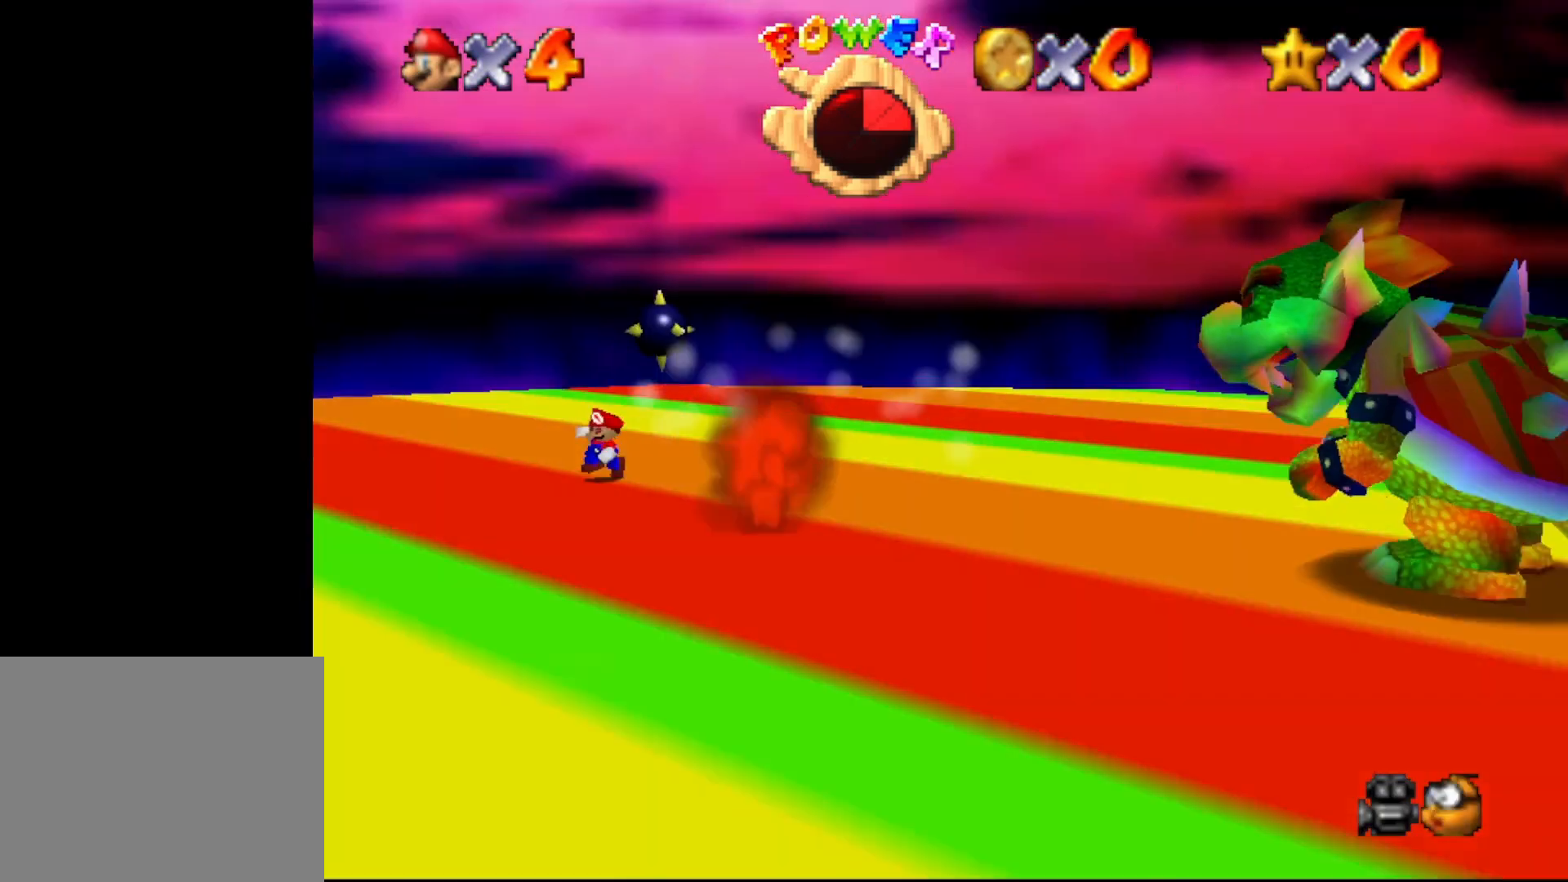
{"buttons": ["C_DOWN"], "left_stick": "up-left", "events": [[267, "left_stick", "up"], [367, "left_stick", "up-left"], [450, "C_DOWN", "down"]]}
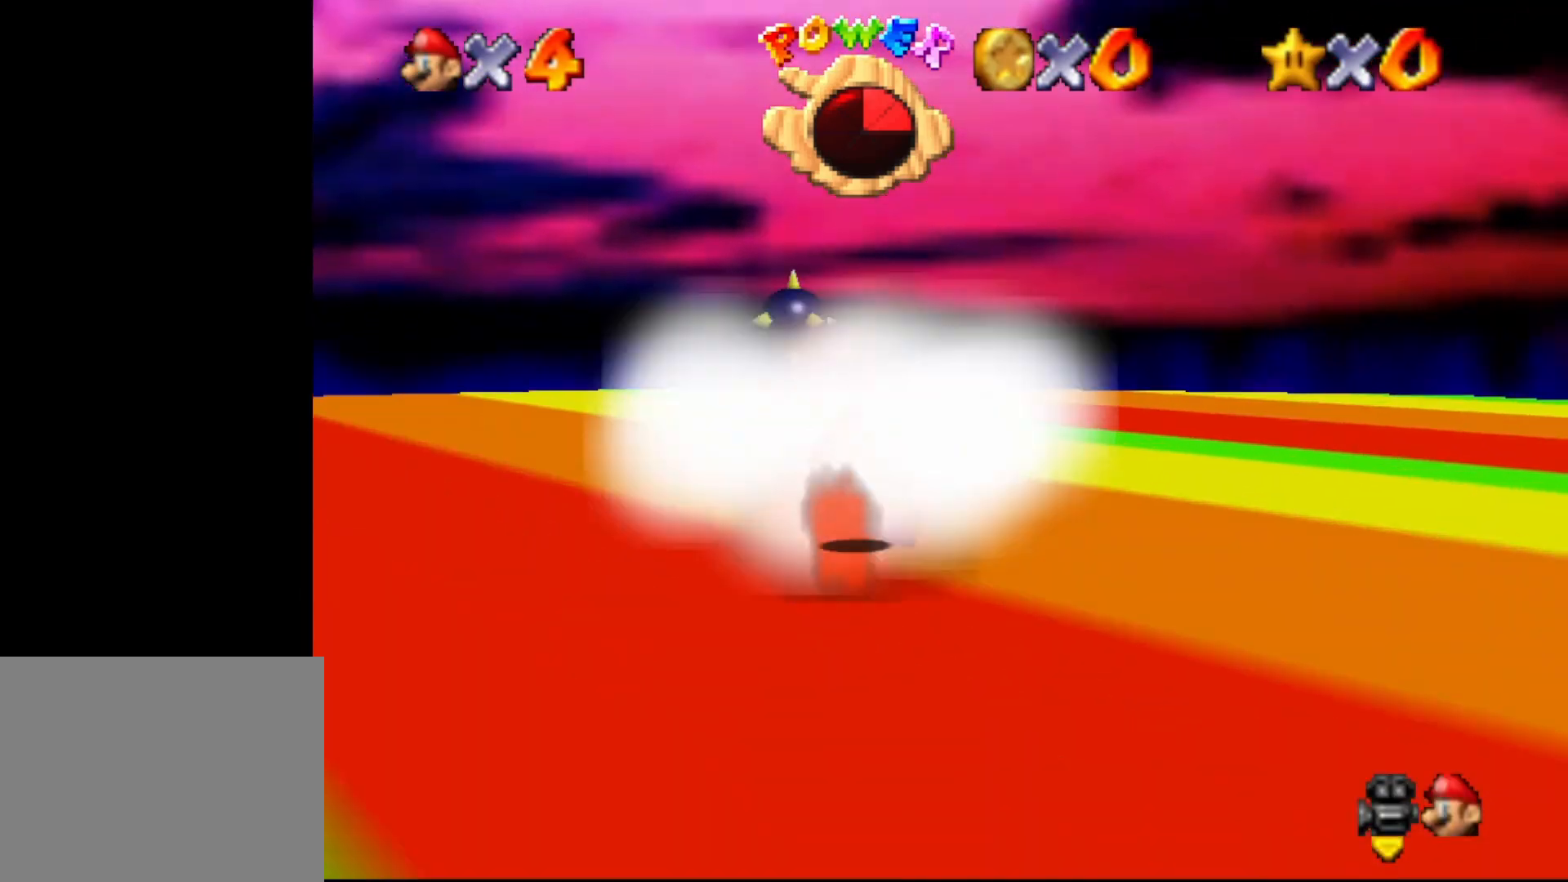
{"buttons": [], "left_stick": "up-left", "events": [[133, "C_DOWN", "up"]]}
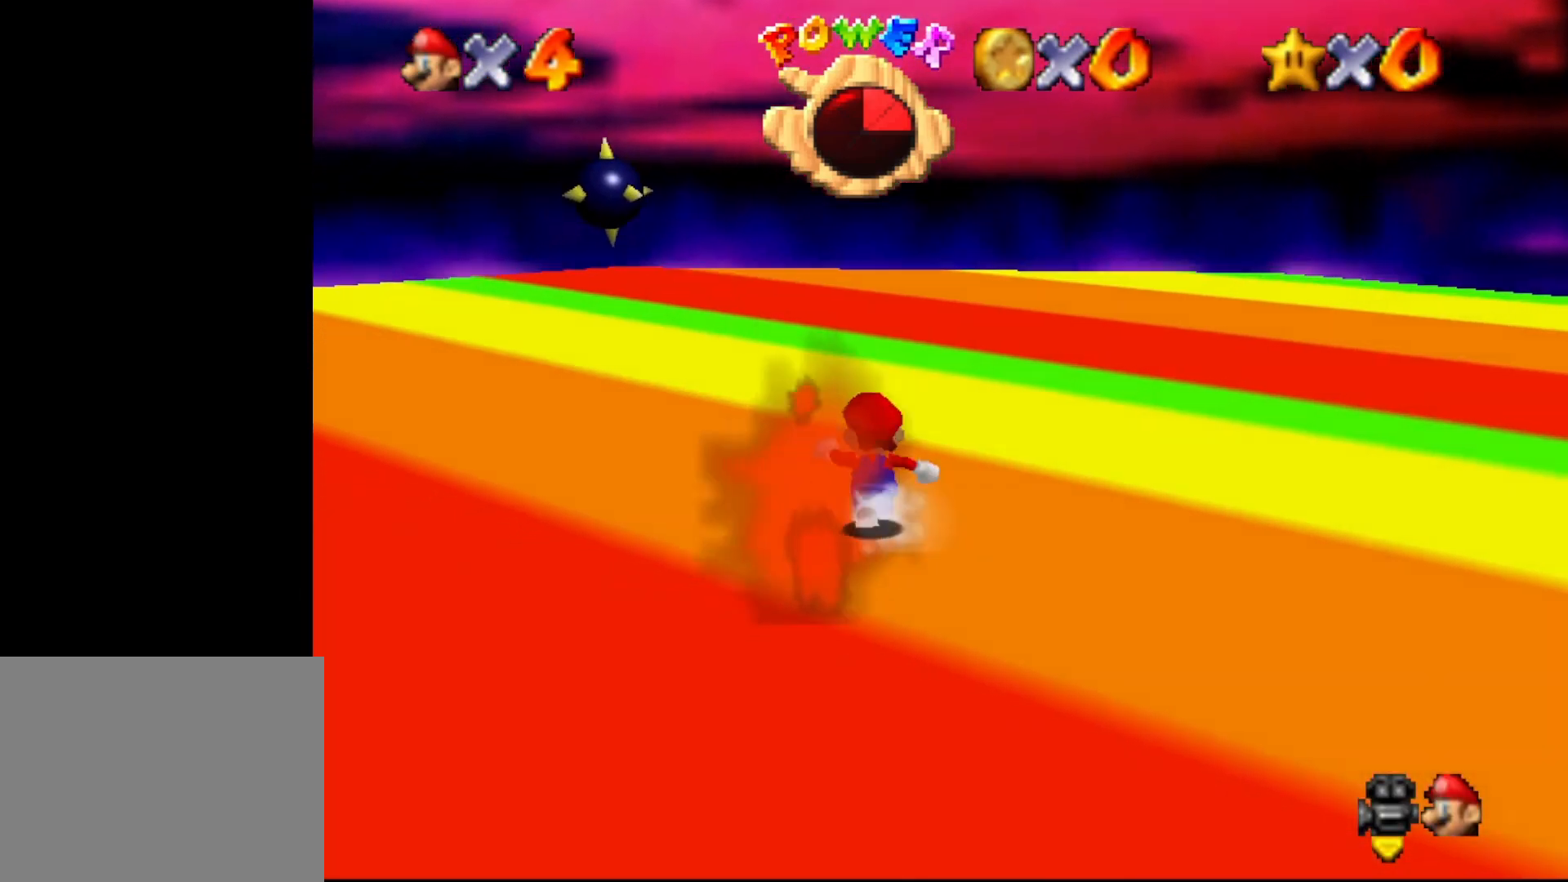
{"buttons": [], "left_stick": "up-left", "events": [[217, "C_DOWN", "down"], [383, "C_DOWN", "up"]]}
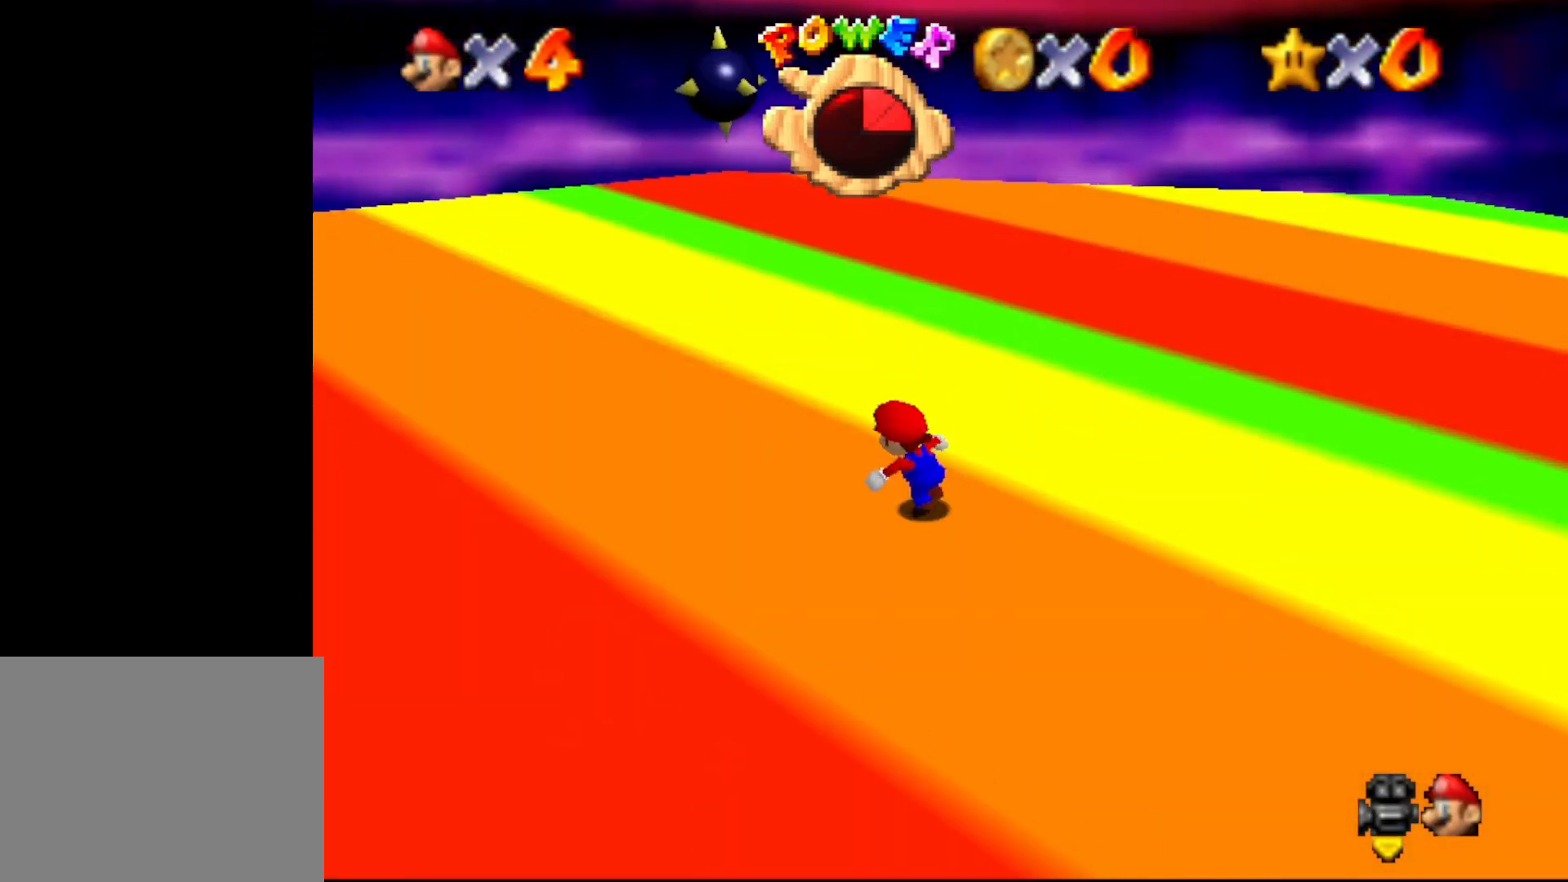
{"buttons": [], "left_stick": "up", "events": [[33, "C_LEFT", "down"], [67, "left_stick", "left"], [133, "C_LEFT", "up"], [217, "C_LEFT", "down"], [250, "C_LEFT", "up"], [383, "C_LEFT", "down"], [400, "left_stick", "up-left"], [467, "C_LEFT", "up"], [500, "left_stick", "up"]]}
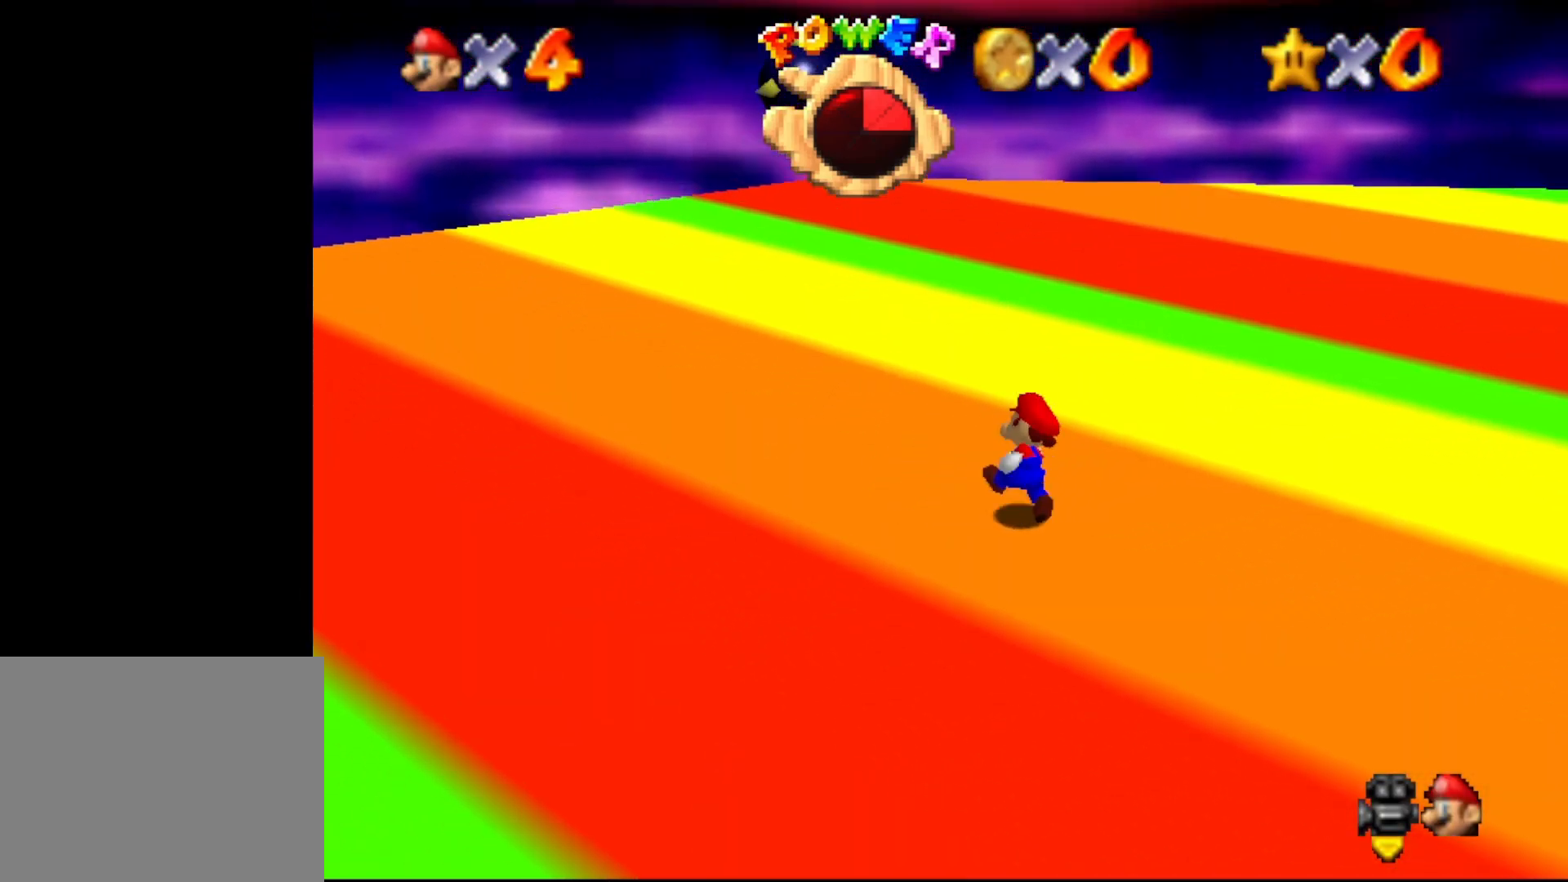
{"buttons": [], "left_stick": "right", "events": [[33, "C_LEFT", "down"], [133, "C_LEFT", "up"], [200, "C_LEFT", "down"], [200, "left_stick", "up-right"], [267, "C_LEFT", "up"], [367, "left_stick", "right"], [400, "C_LEFT", "down"], [417, "C_LEFT", "up"]]}
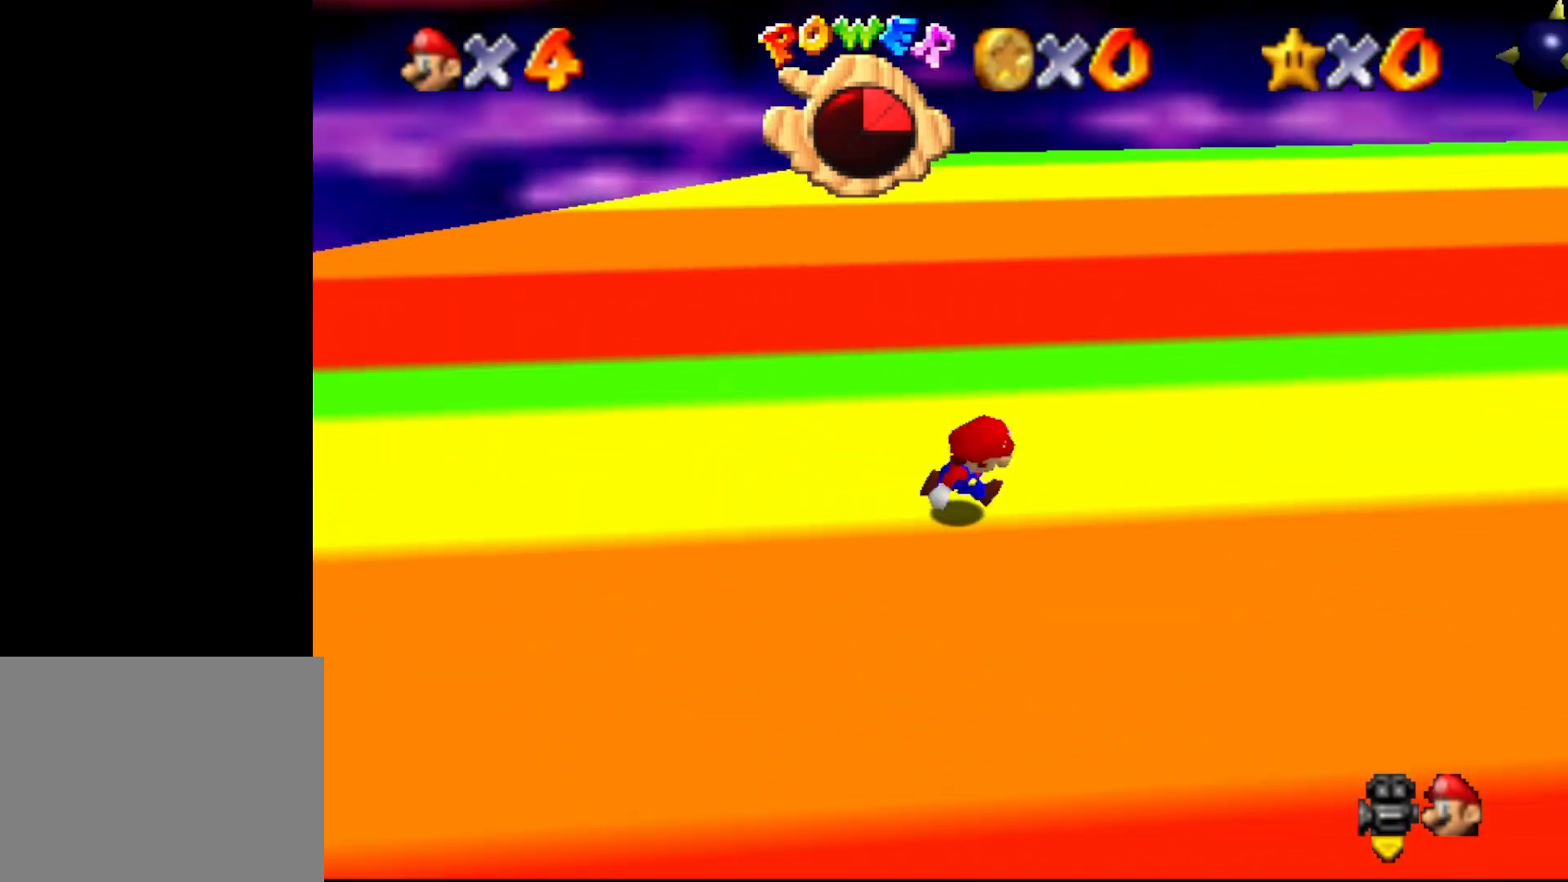
{"buttons": [], "left_stick": "down", "events": [[50, "C_LEFT", "down"], [117, "left_stick", "down-right"], [150, "C_LEFT", "up"], [233, "C_LEFT", "down"], [300, "C_LEFT", "up"], [450, "left_stick", "down"]]}
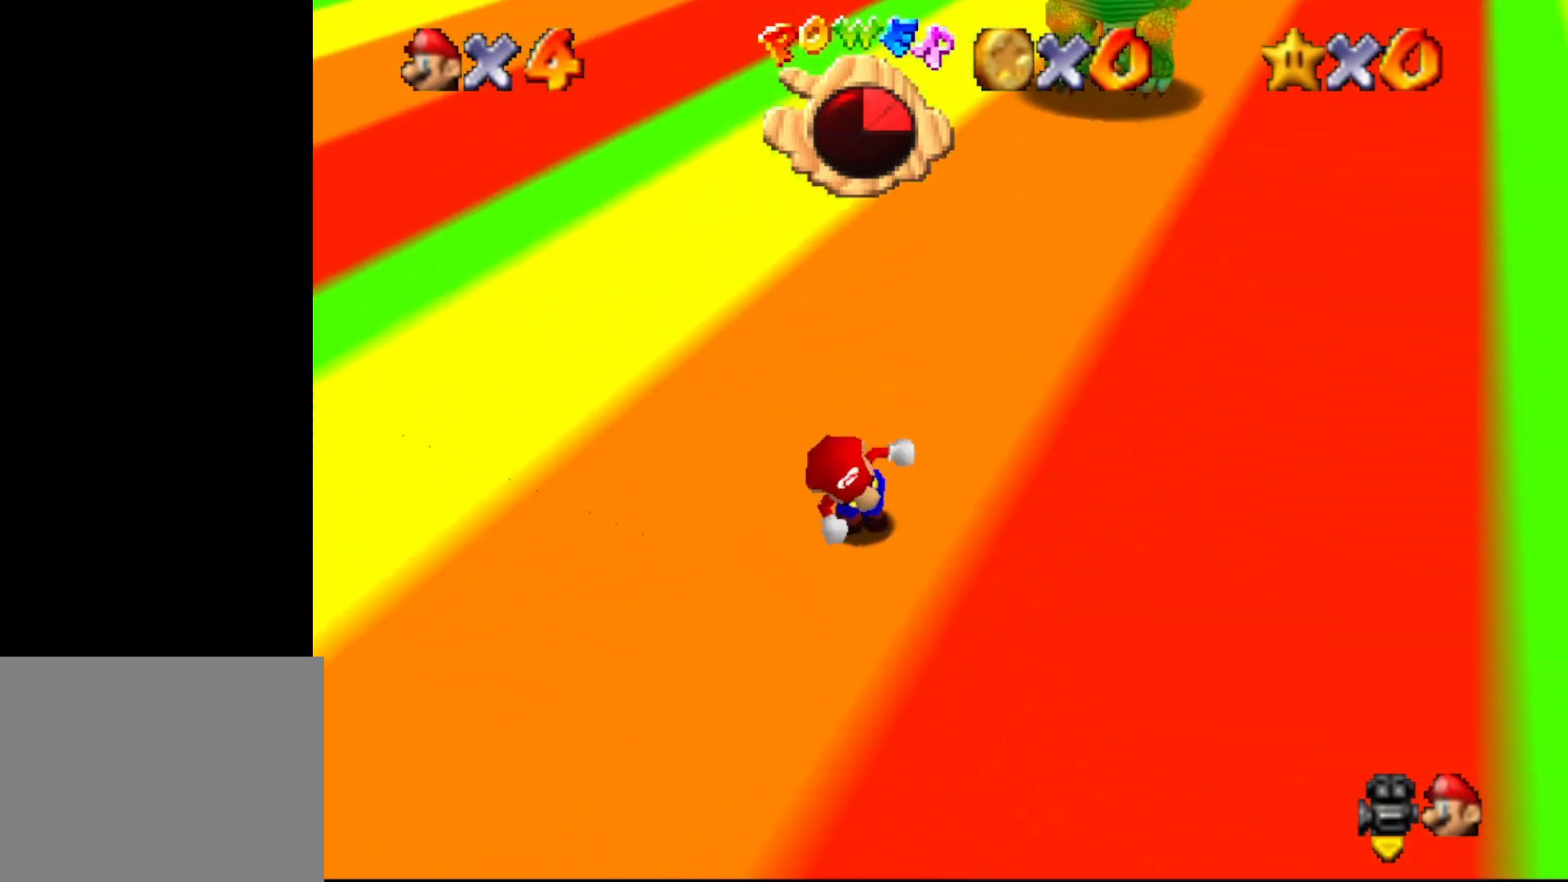
{"buttons": [], "left_stick": "down", "events": [[17, "left_stick", "left"], [100, "left_stick", "up"], [133, "A", "down"], [217, "left_stick", "down-right"], [250, "A", "up"], [350, "left_stick", "down-left"], [433, "left_stick", "down"]]}
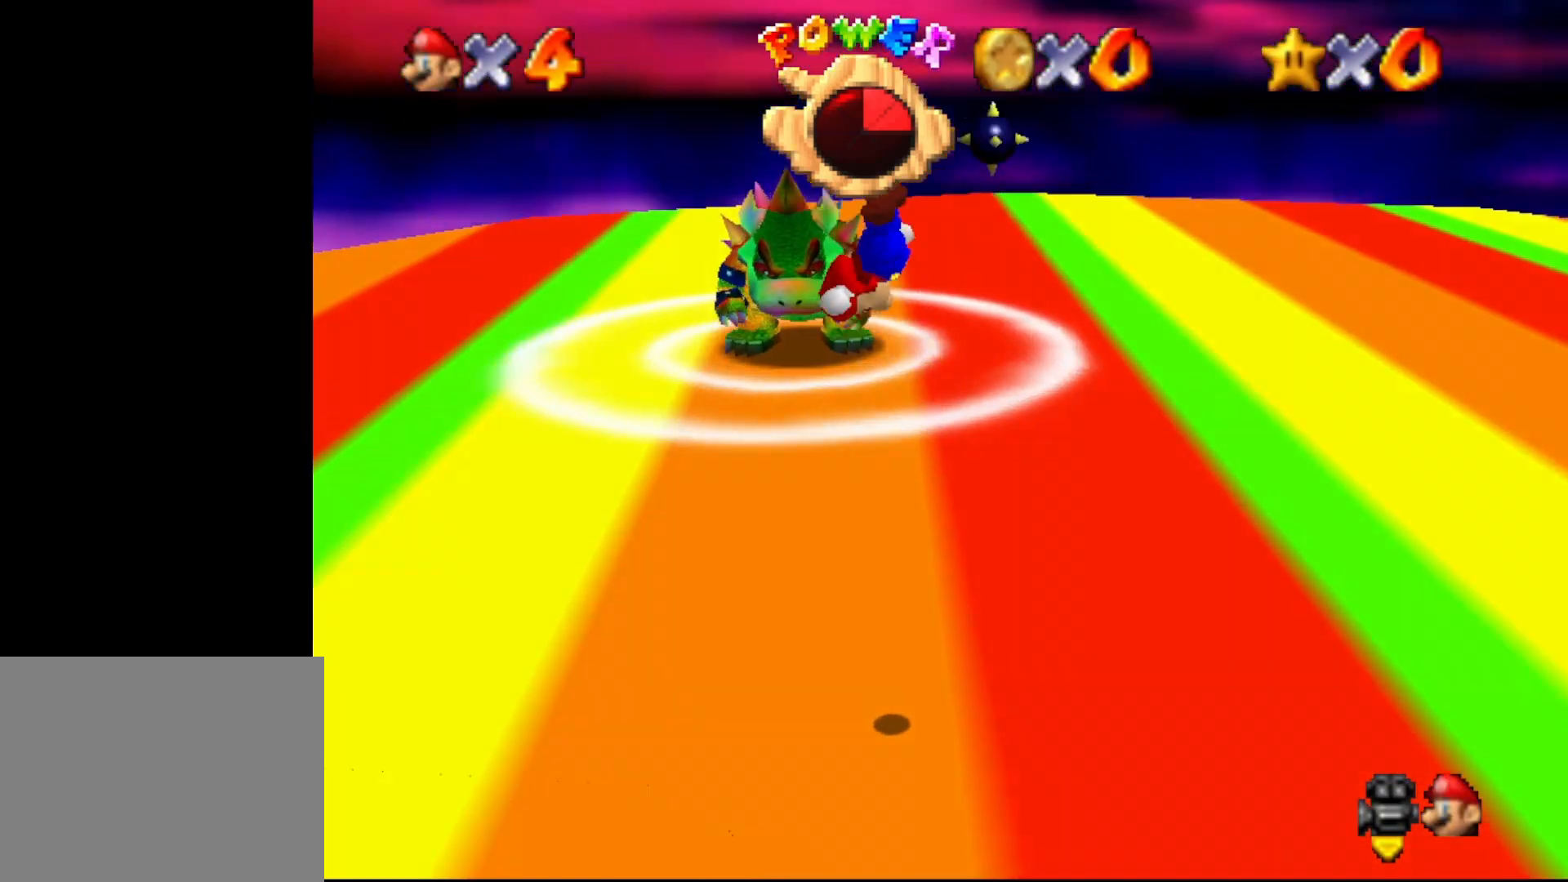
{"buttons": [], "left_stick": "down-right", "events": [[33, "left_stick", "down-right"]]}
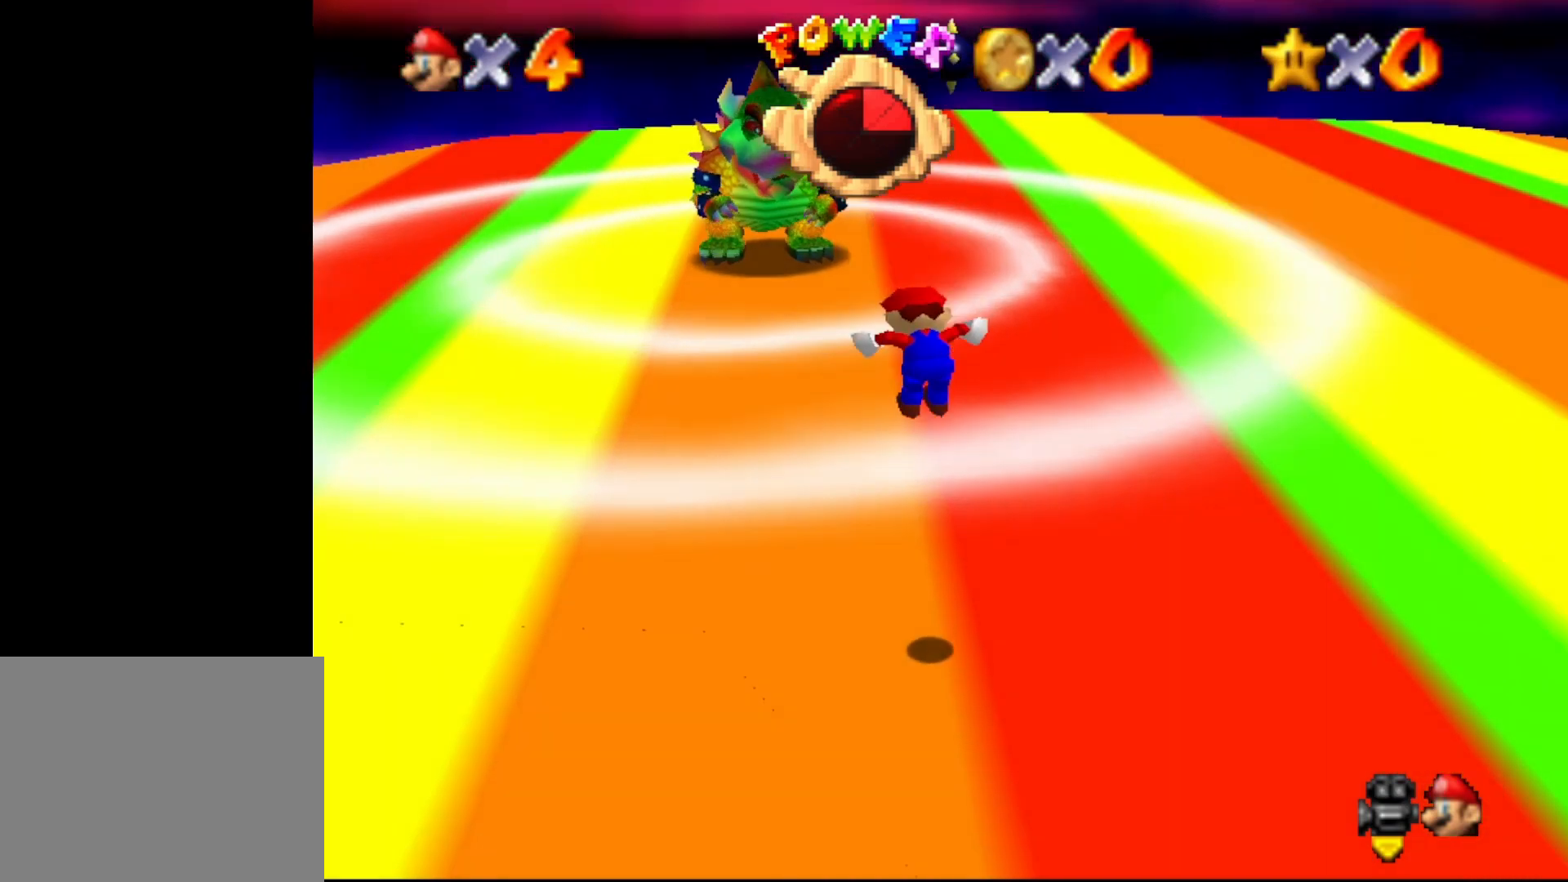
{"buttons": ["A"], "left_stick": "up", "events": [[233, "A", "down"], [400, "left_stick", "up"]]}
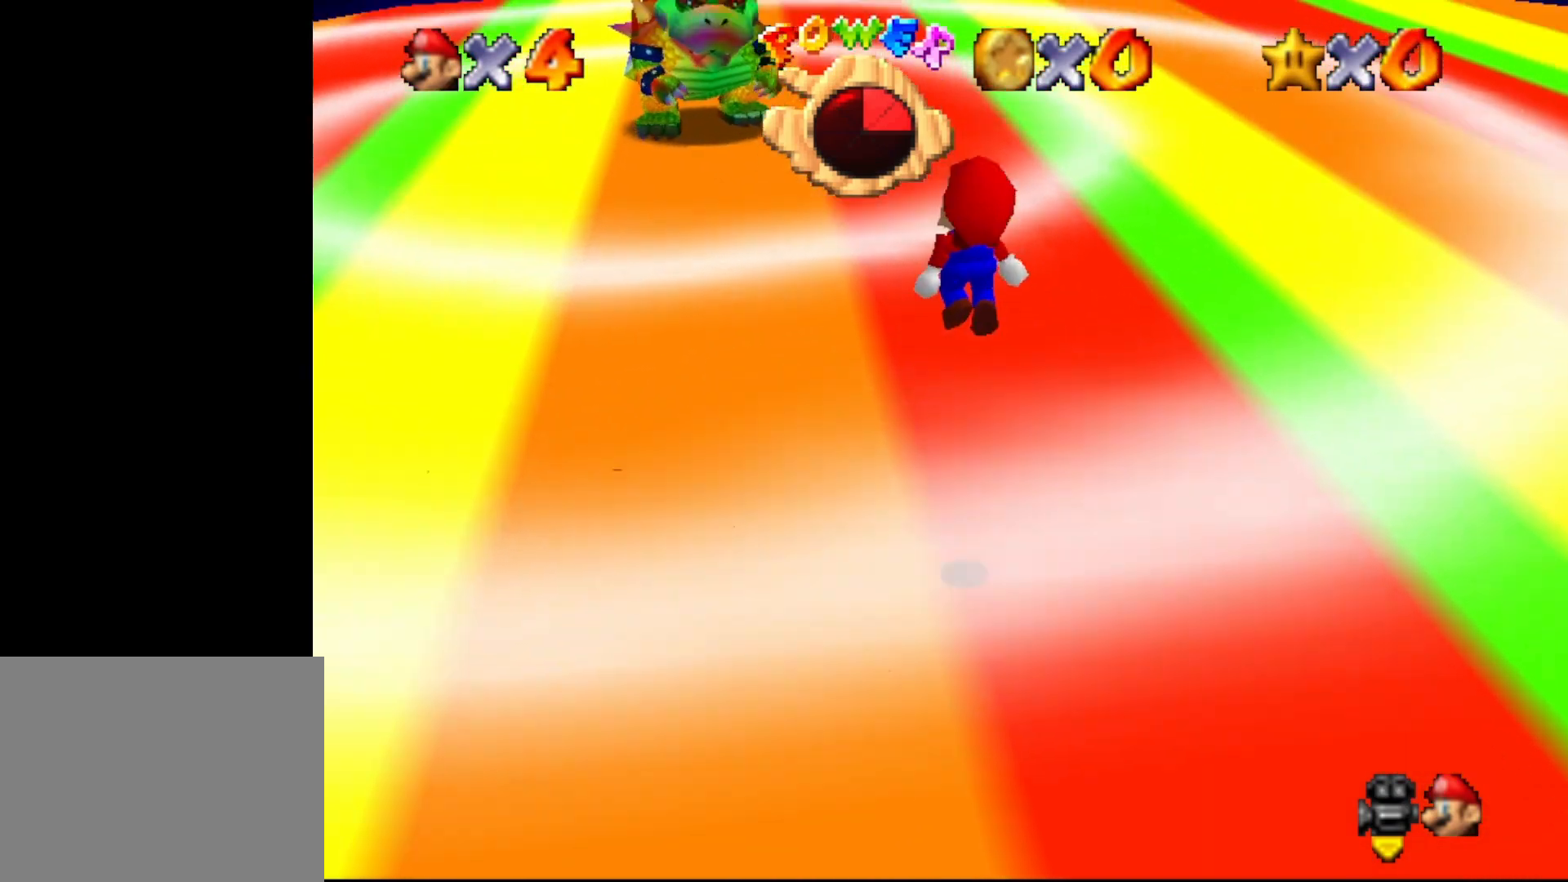
{"buttons": [], "left_stick": "up", "events": [[233, "A", "up"]]}
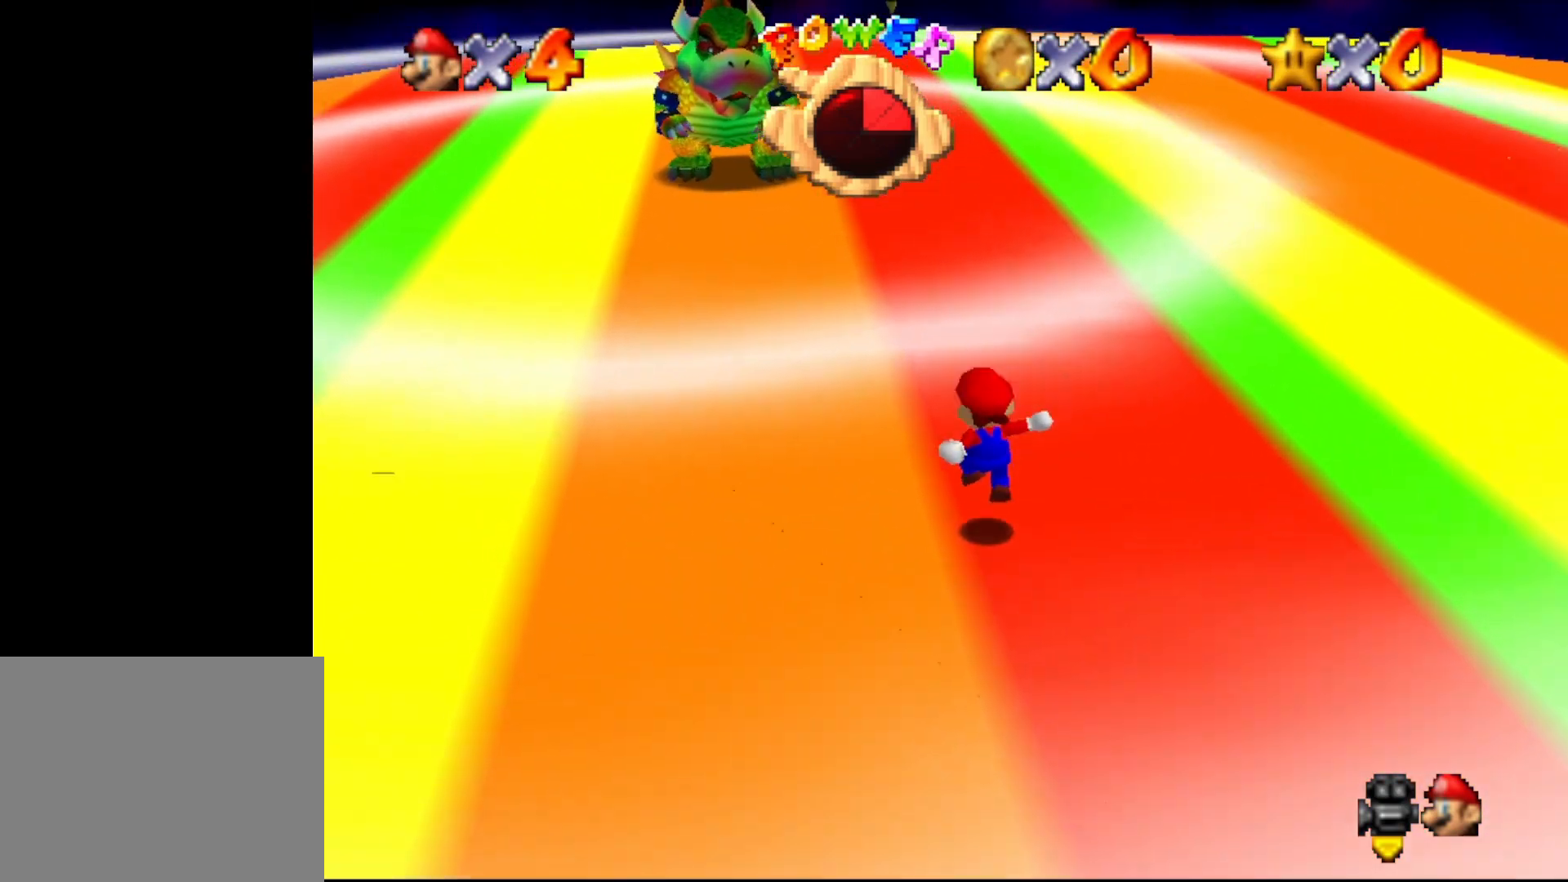
{"buttons": ["A"], "left_stick": "up", "events": [[150, "A", "down"]]}
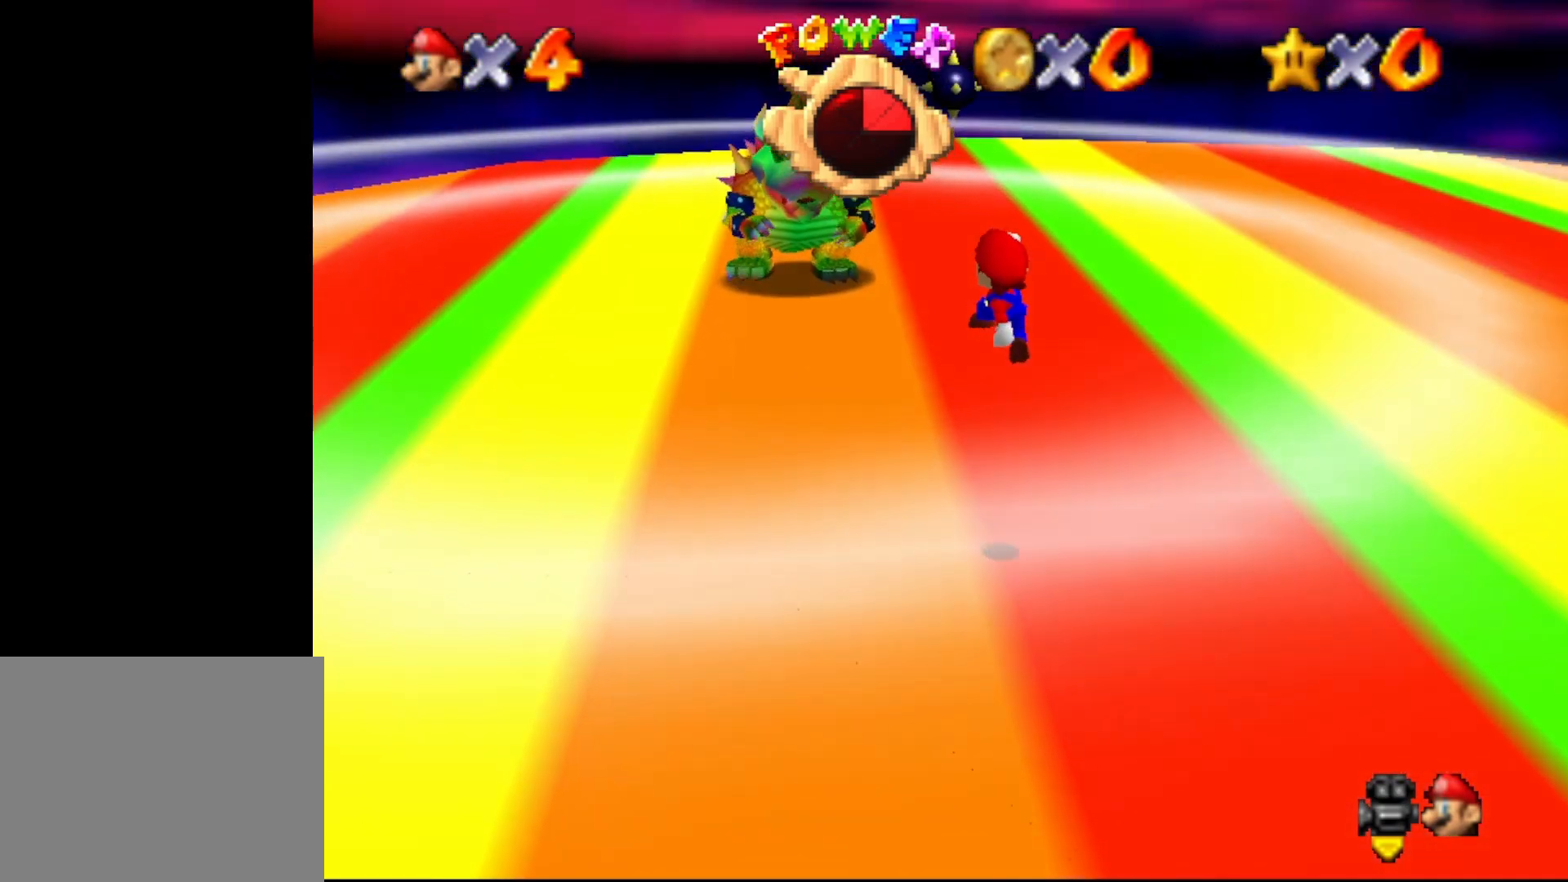
{"buttons": [], "left_stick": "up", "events": [[67, "A", "up"]]}
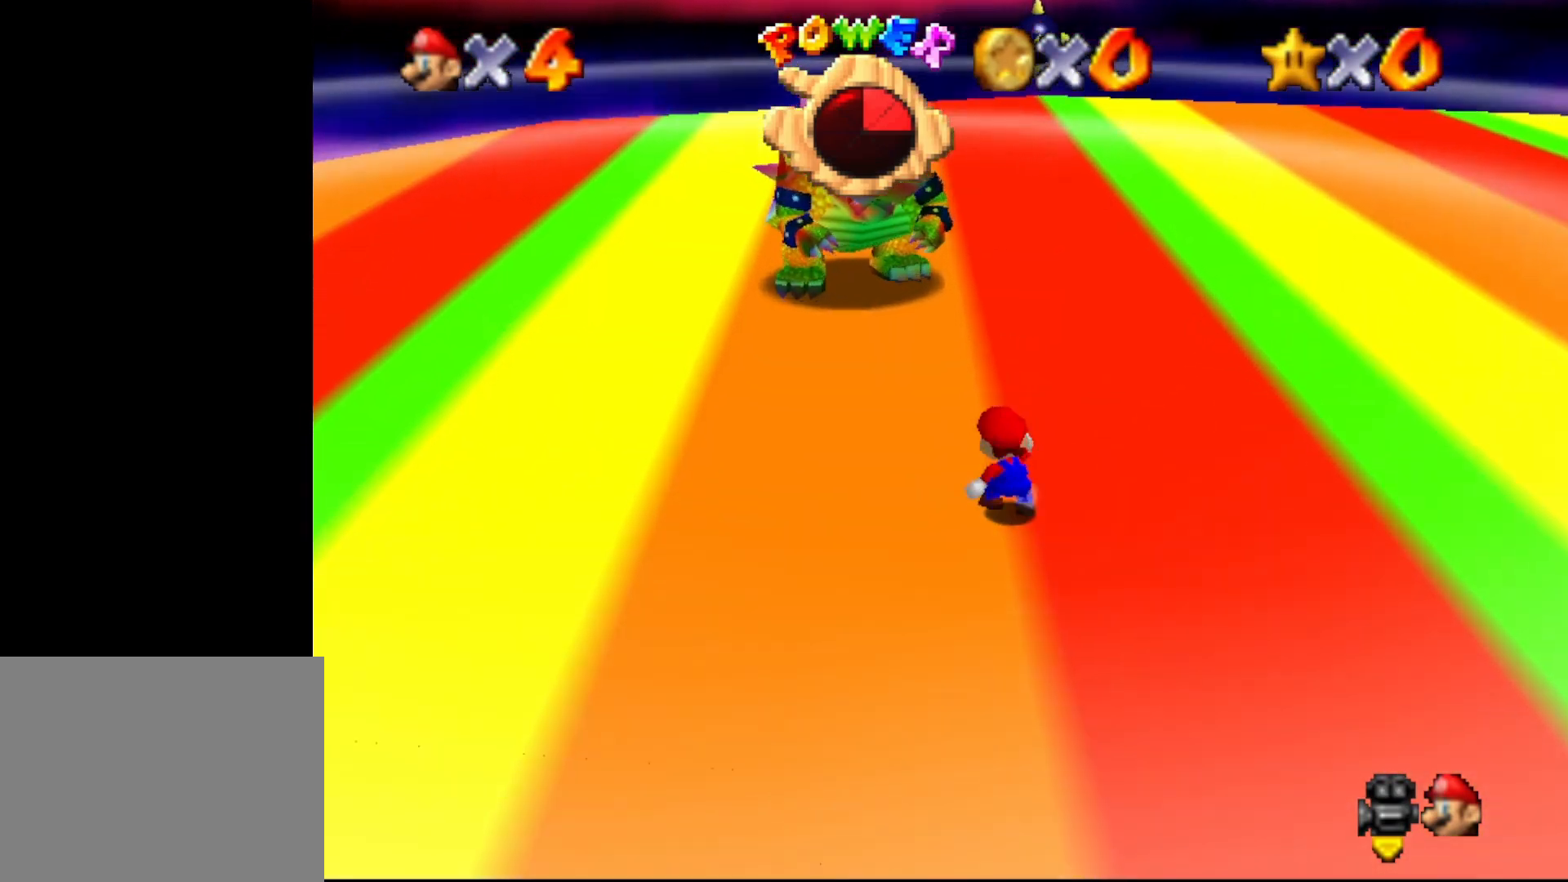
{"buttons": [], "left_stick": "up", "events": [[200, "C_DOWN", "down"], [333, "C_DOWN", "up"]]}
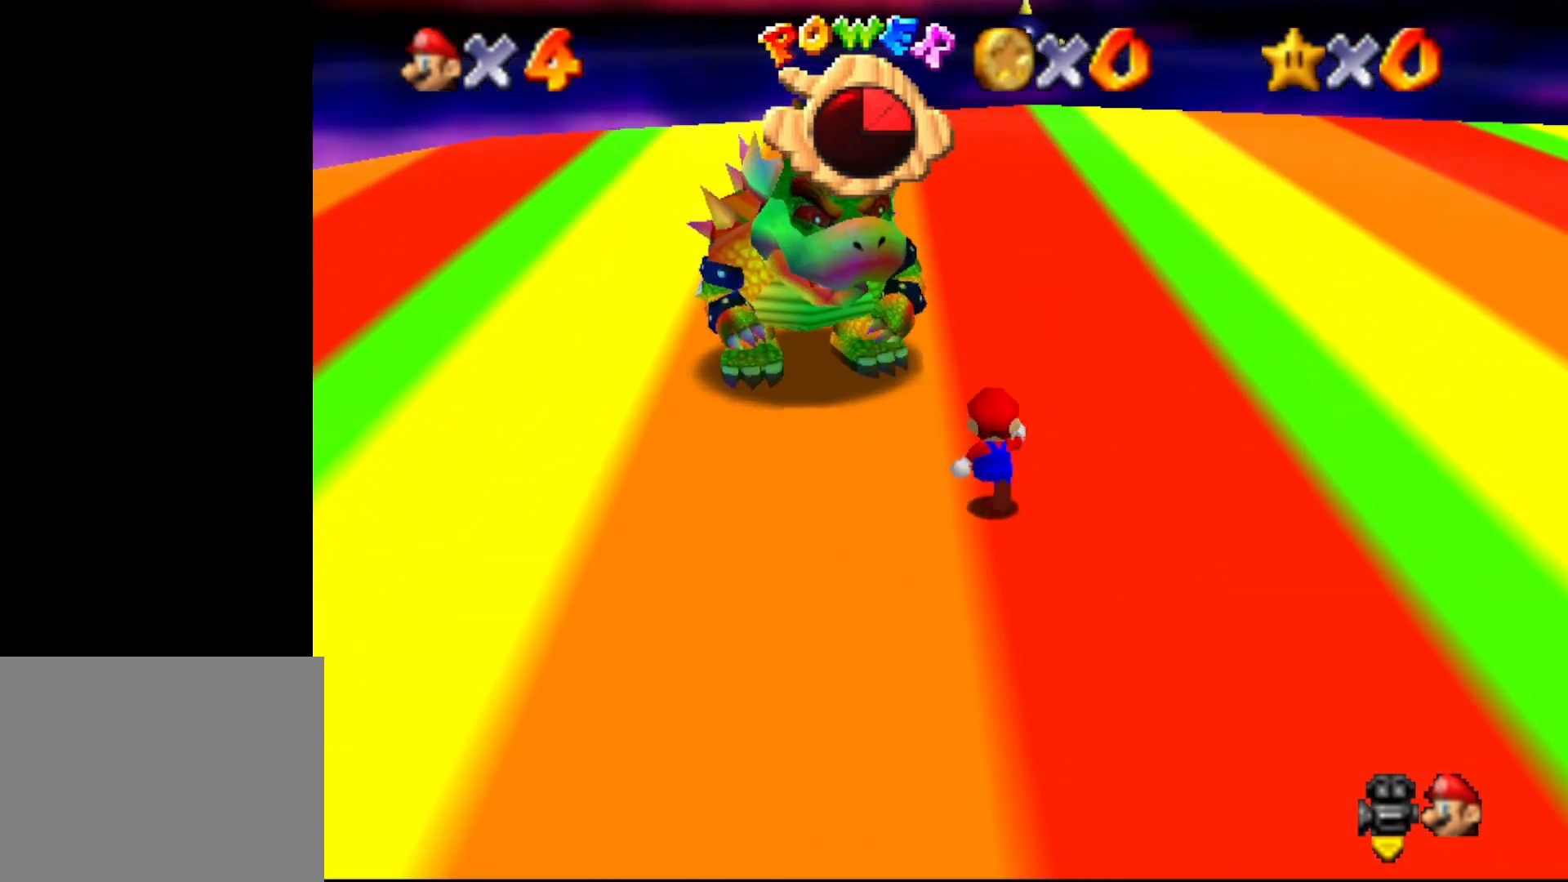
{"buttons": [], "left_stick": "up", "events": []}
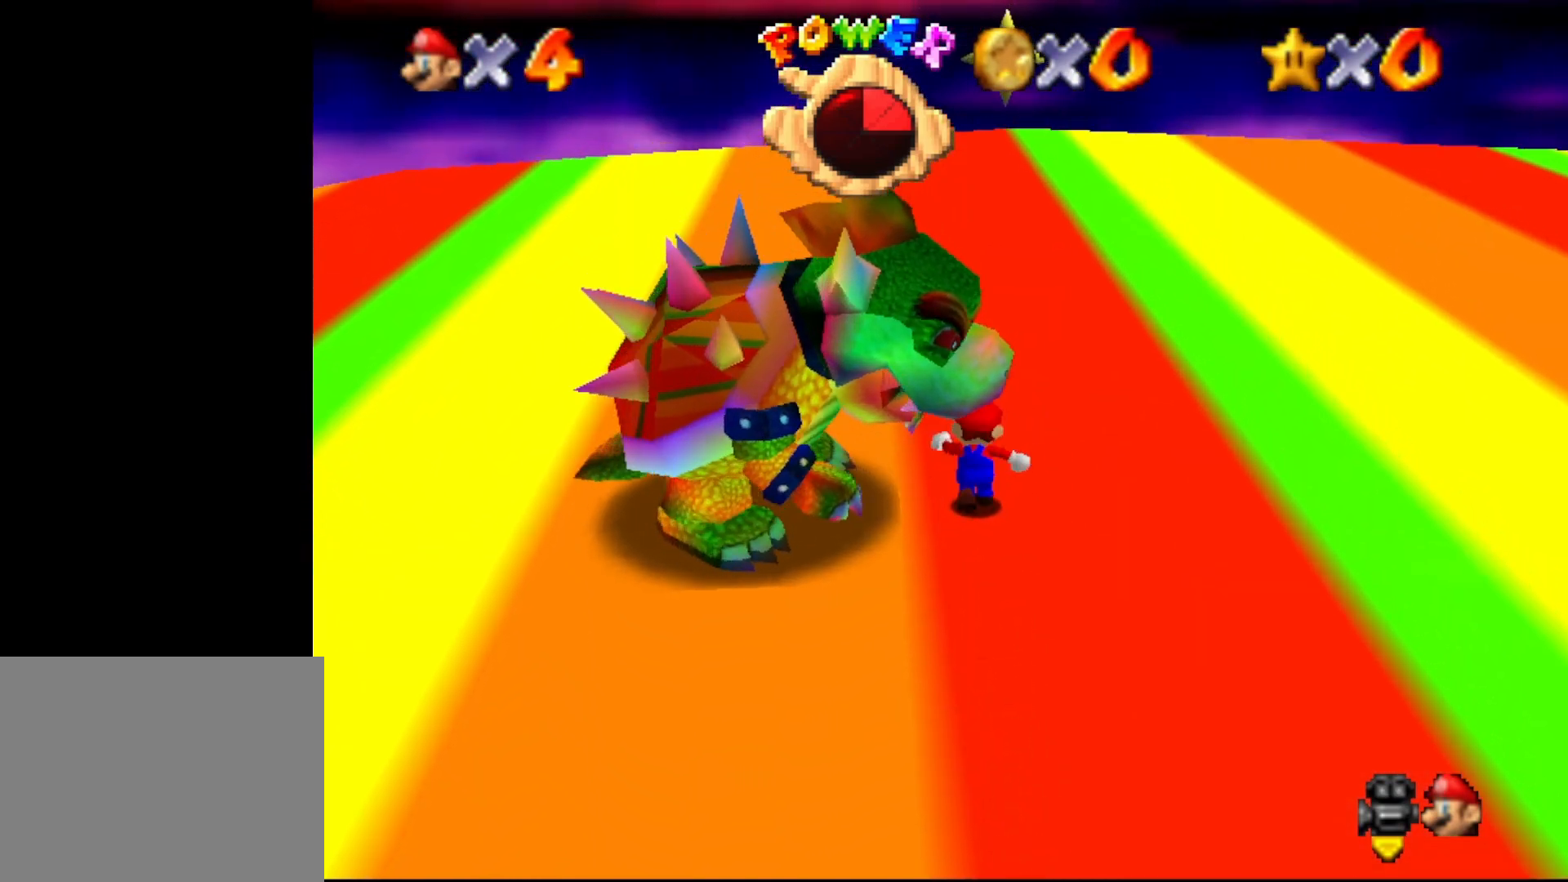
{"buttons": [], "left_stick": "up-left", "events": [[83, "left_stick", "up-left"]]}